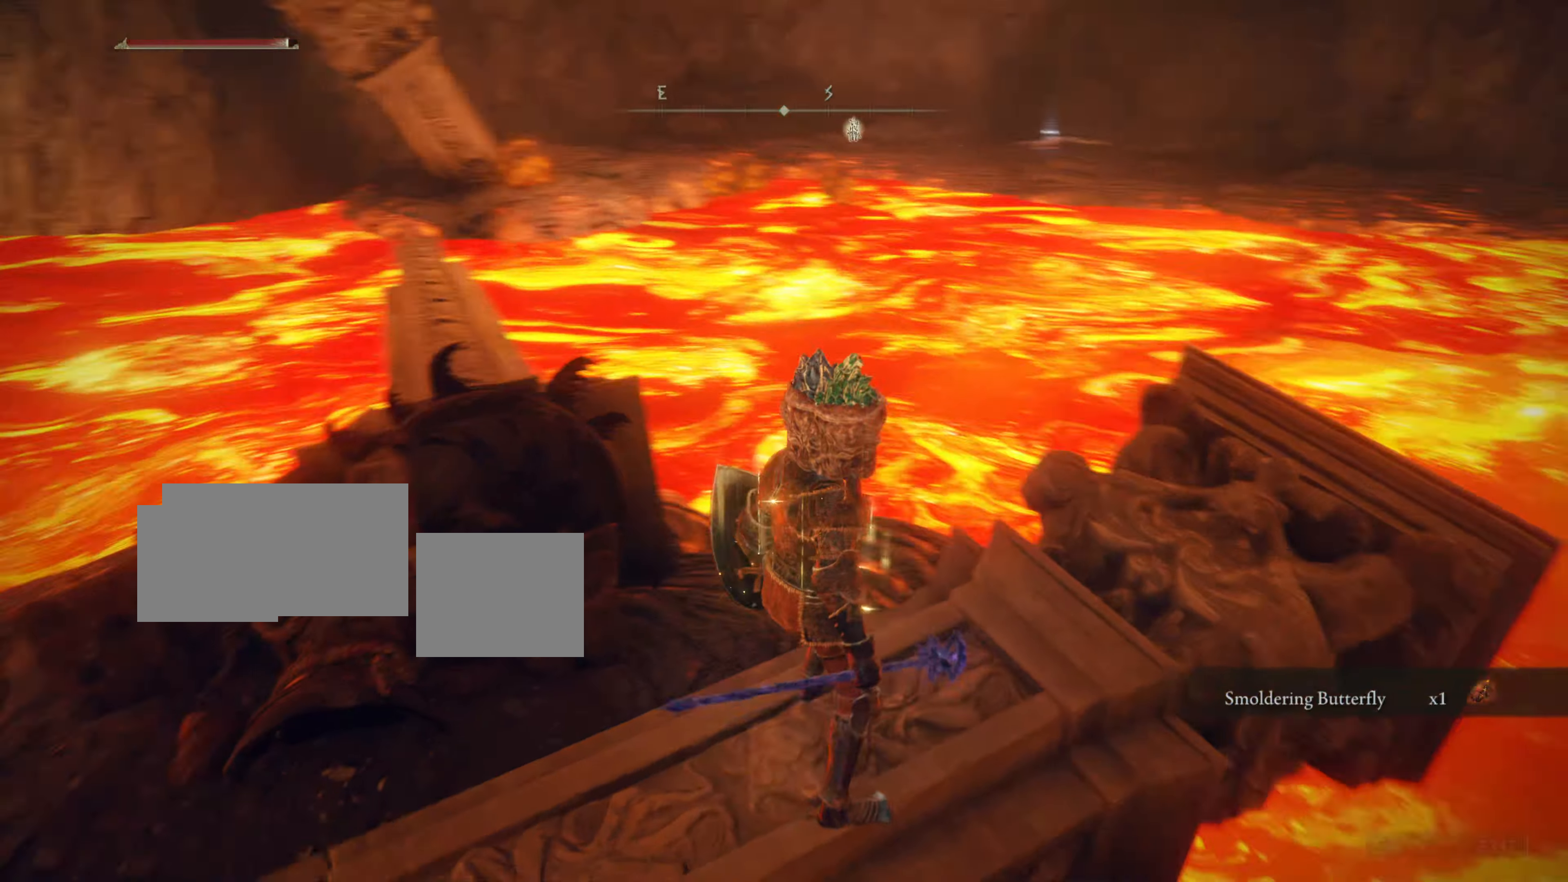
Gameplay with a controller (PlayStation layout); each line is a JSON object with the inputs held at the frame after it. "events" lists button and stick changes between this image and that frame as [ms after this image, input, new state], when the widget could be followed in between.
{"buttons": [], "left_stick": "up-left", "right_stick": "center", "events": [[33, "right_stick", "center"], [267, "left_stick", "up-left"]]}
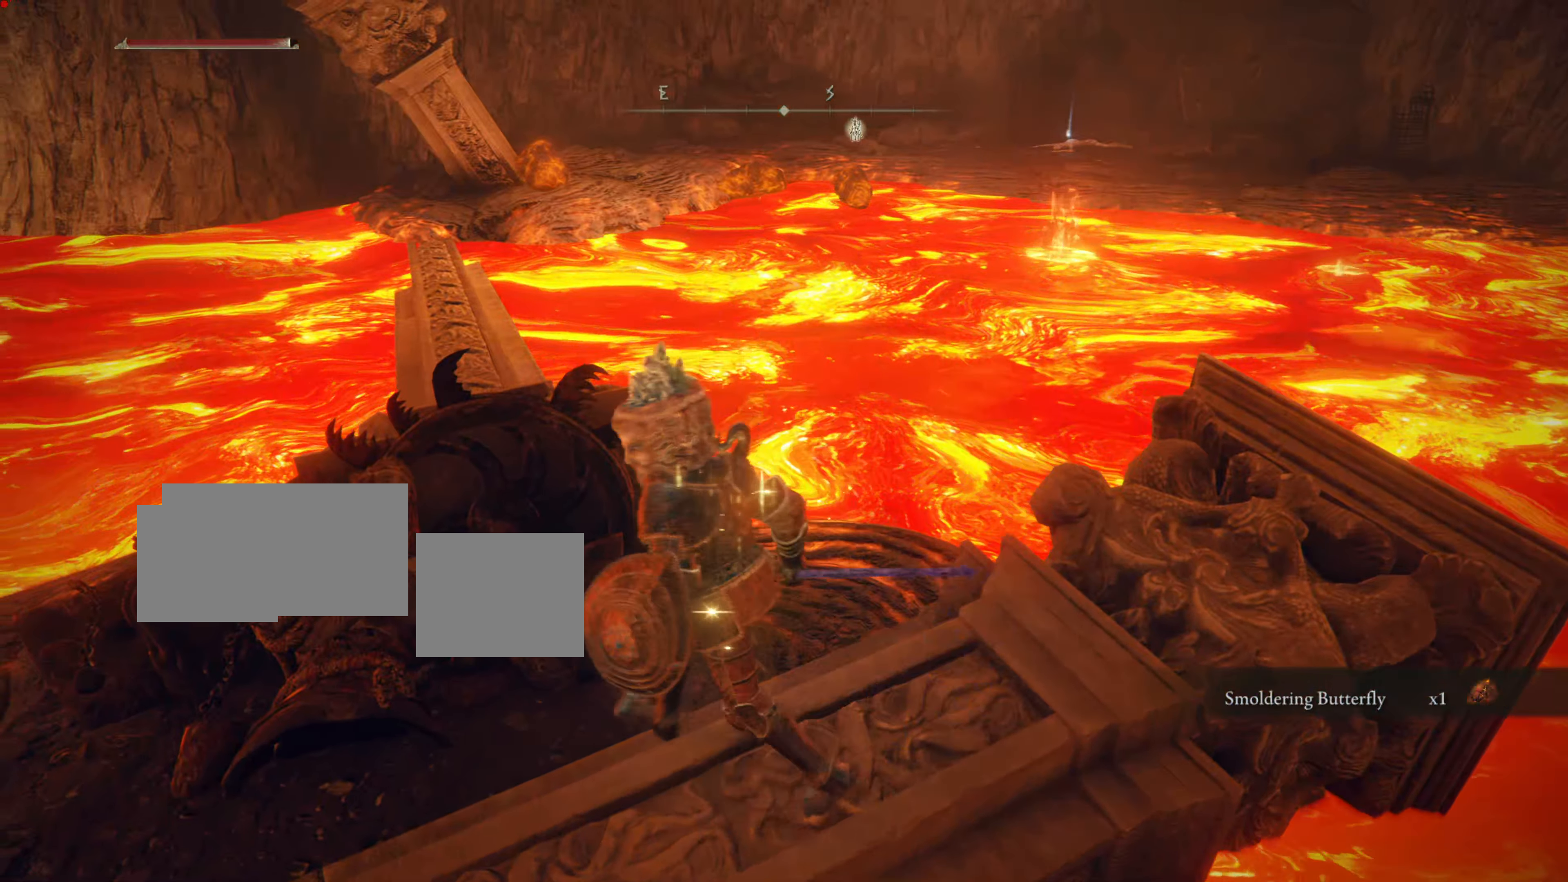
{"buttons": [], "left_stick": "up-right", "right_stick": "center", "events": [[34, "right_stick", "down-left"], [134, "left_stick", "up-right"], [251, "right_stick", "center"]]}
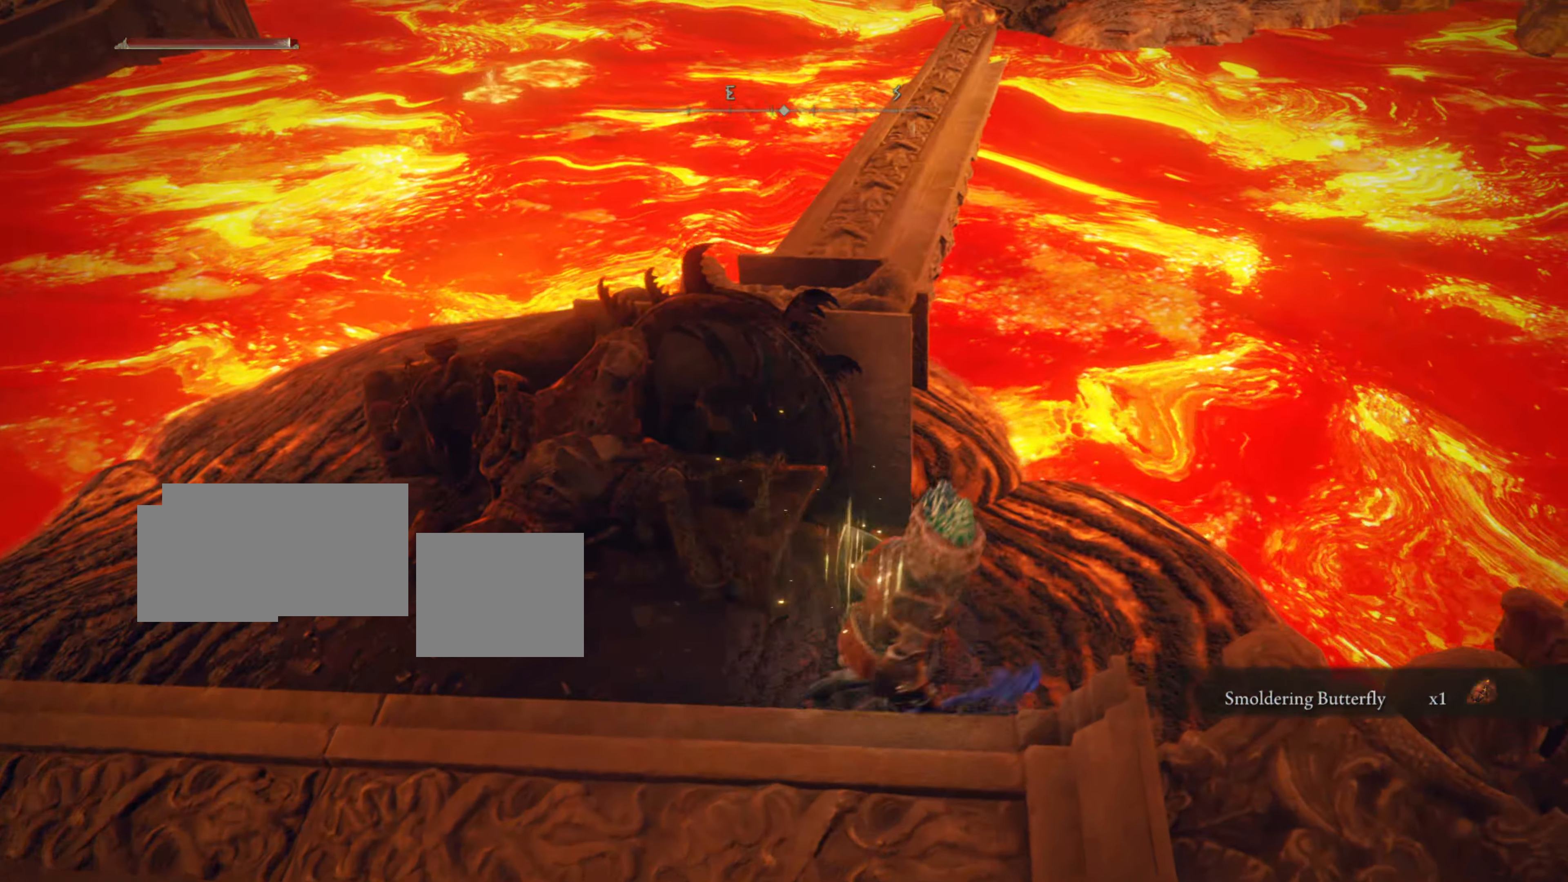
{"buttons": [], "left_stick": "right", "right_stick": "center", "events": [[67, "left_stick", "up"], [183, "right_stick", "left"], [283, "right_stick", "center"], [350, "left_stick", "center"], [450, "left_stick", "right"]]}
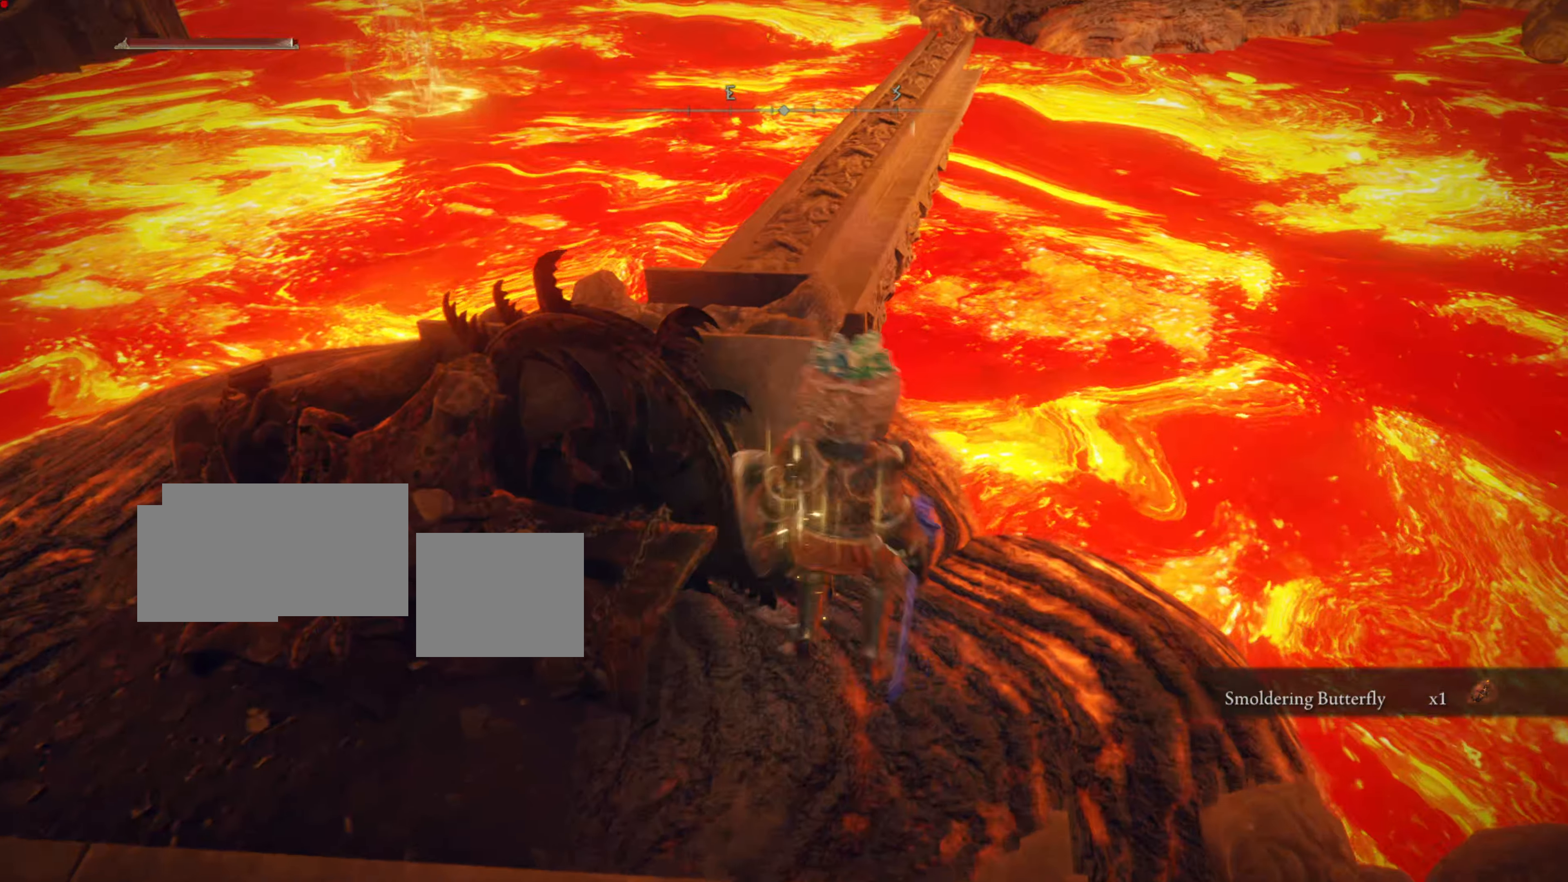
{"buttons": [], "left_stick": "up", "right_stick": "center", "events": [[234, "left_stick", "up"]]}
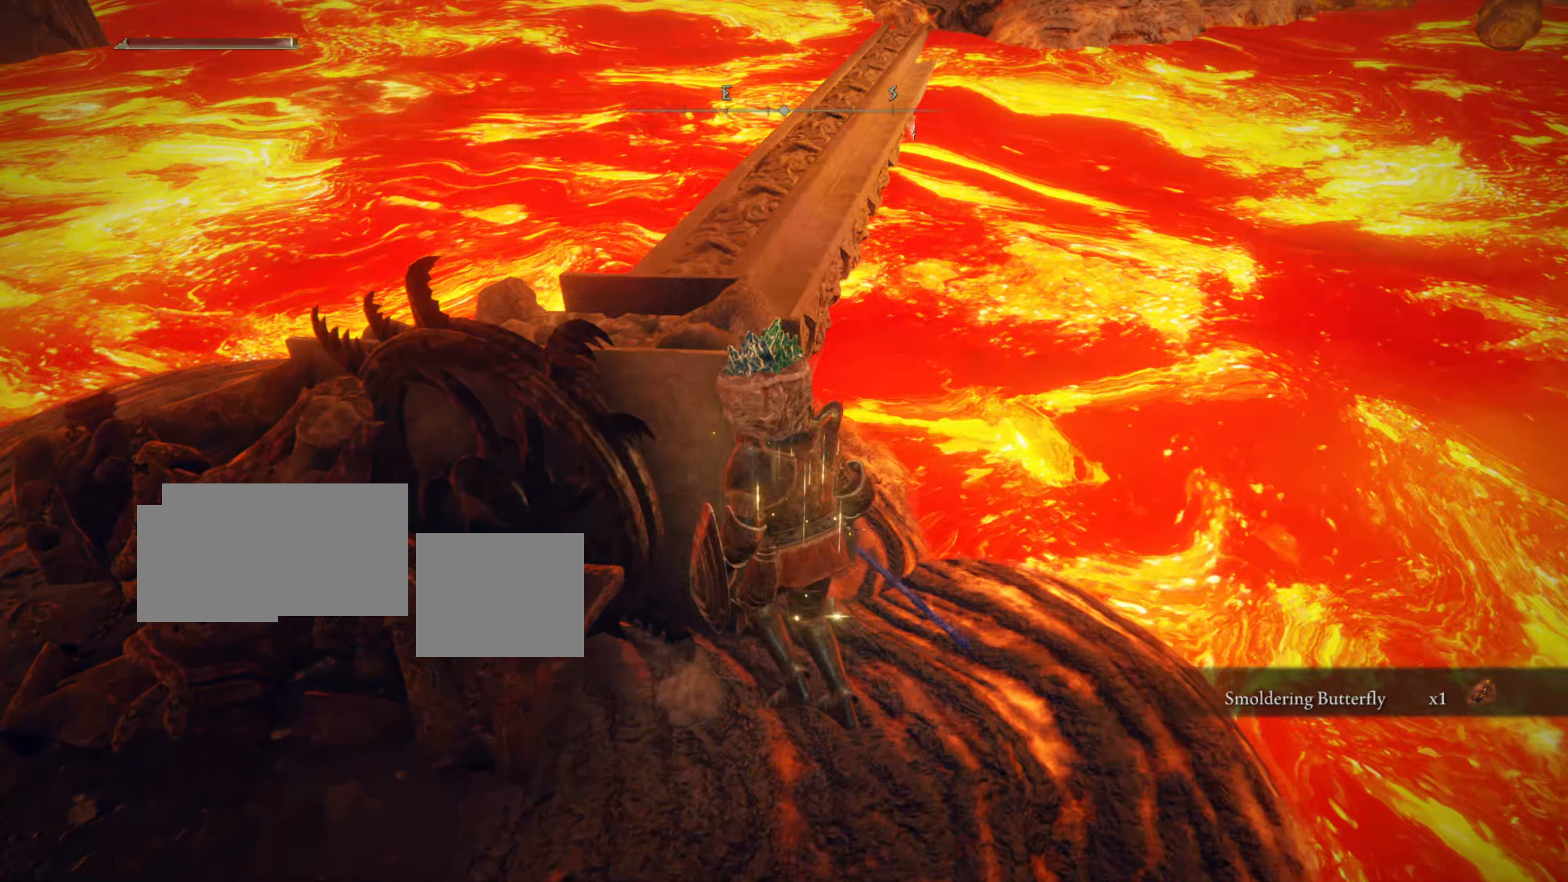
{"buttons": ["CROSS"], "left_stick": "up", "right_stick": "center", "events": [[16, "CROSS", "down"], [200, "CROSS", "up"], [267, "CROSS", "down"]]}
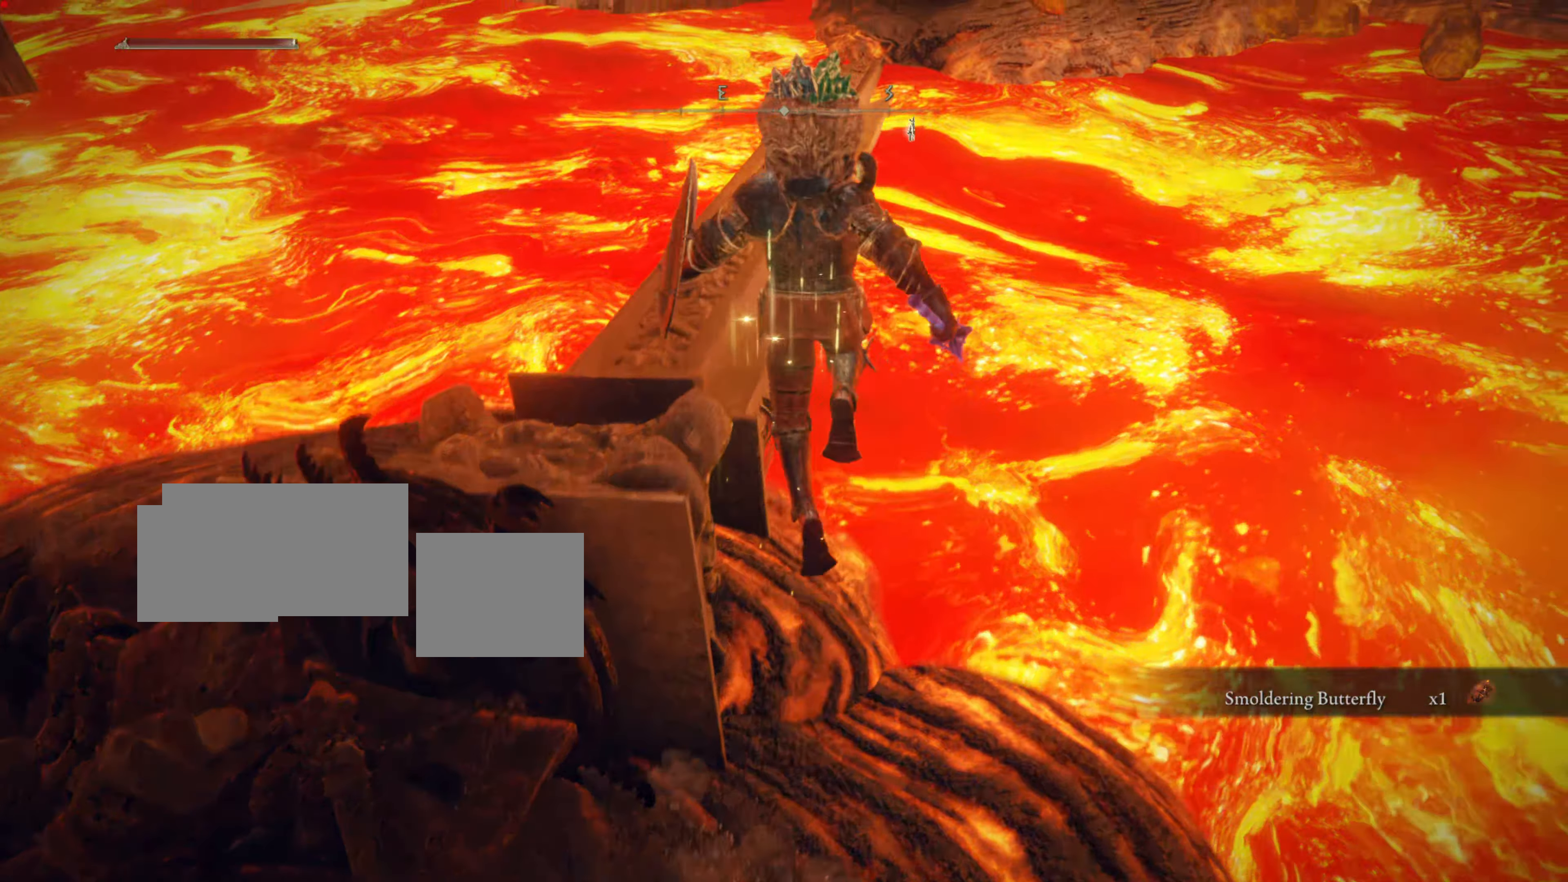
{"buttons": [], "left_stick": "up", "right_stick": "center", "events": [[17, "CROSS", "up"], [67, "left_stick", "up-left"], [467, "left_stick", "up"]]}
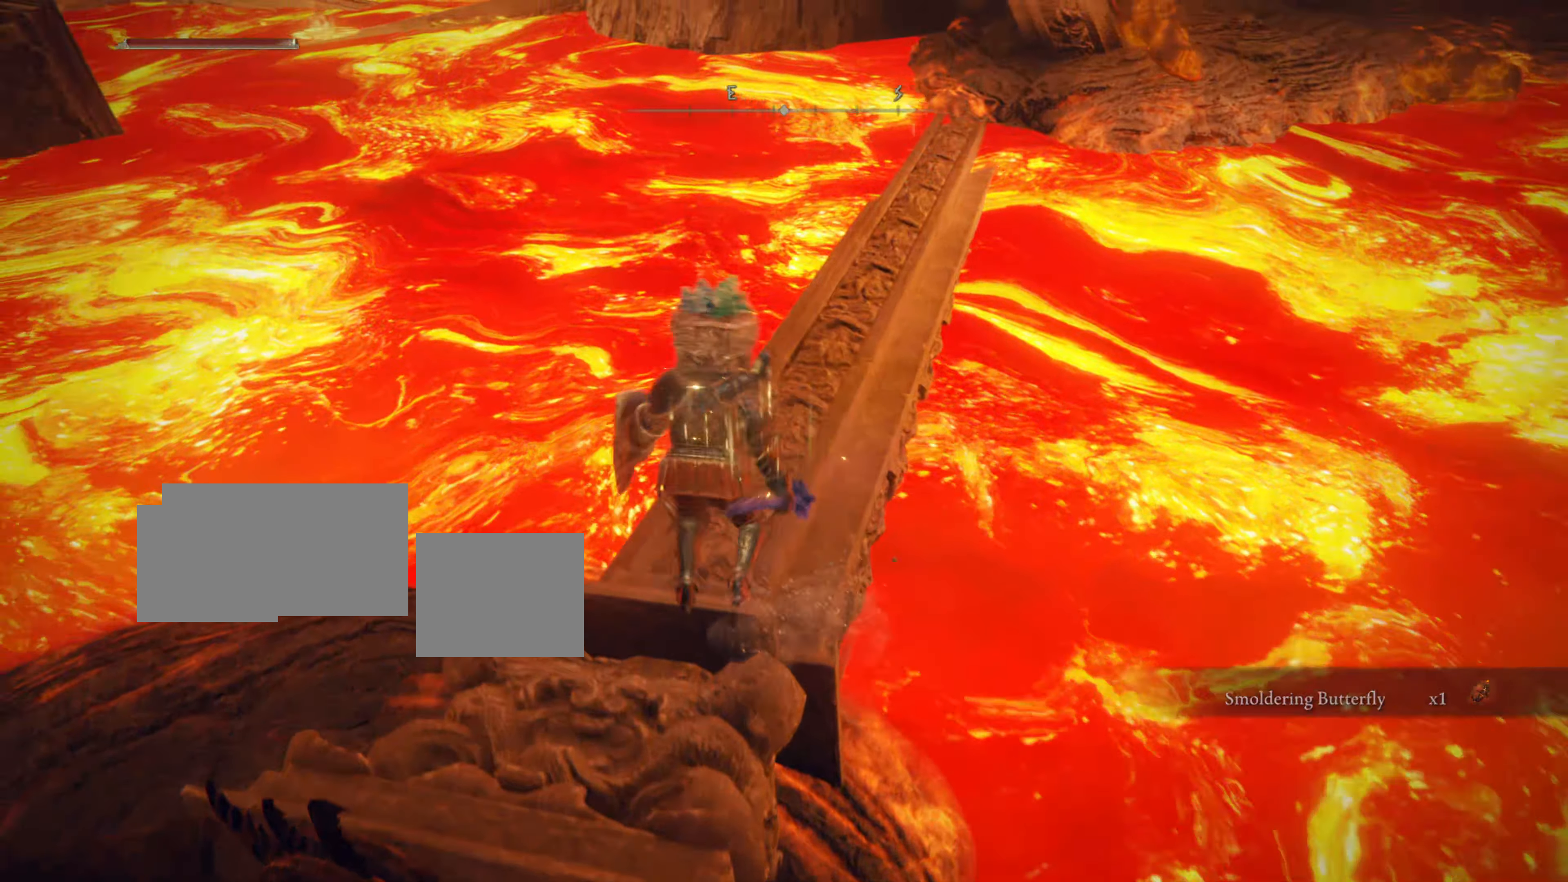
{"buttons": [], "left_stick": "up", "right_stick": "up", "events": [[67, "left_stick", "up-right"], [117, "right_stick", "down-right"], [233, "left_stick", "center"], [250, "right_stick", "center"], [417, "right_stick", "up"], [467, "left_stick", "up"]]}
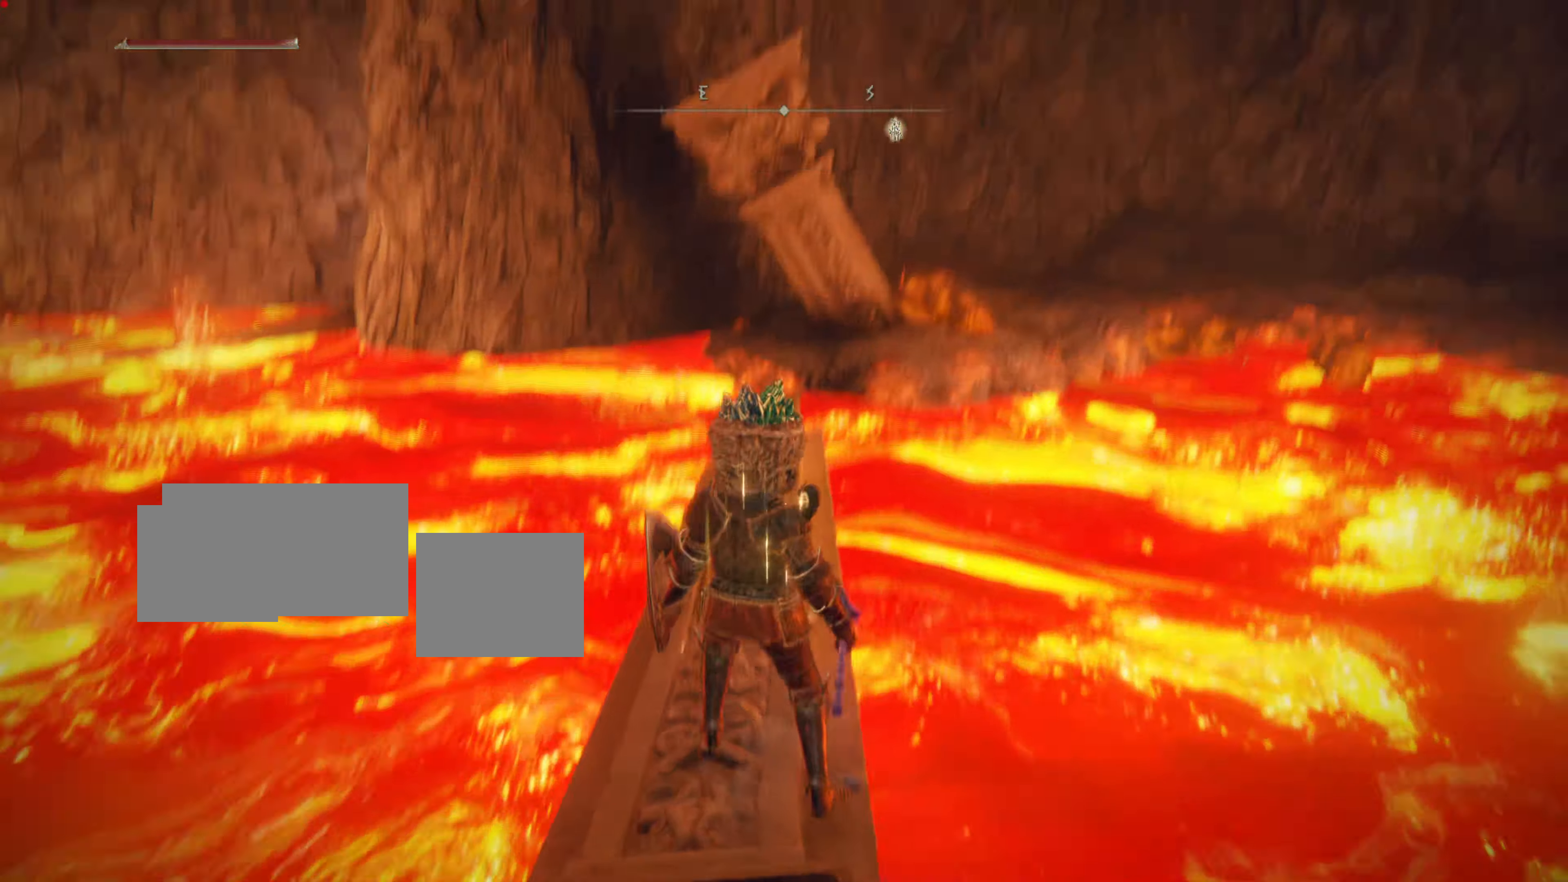
{"buttons": [], "left_stick": "up", "right_stick": "down", "events": [[34, "right_stick", "center"], [501, "right_stick", "down"]]}
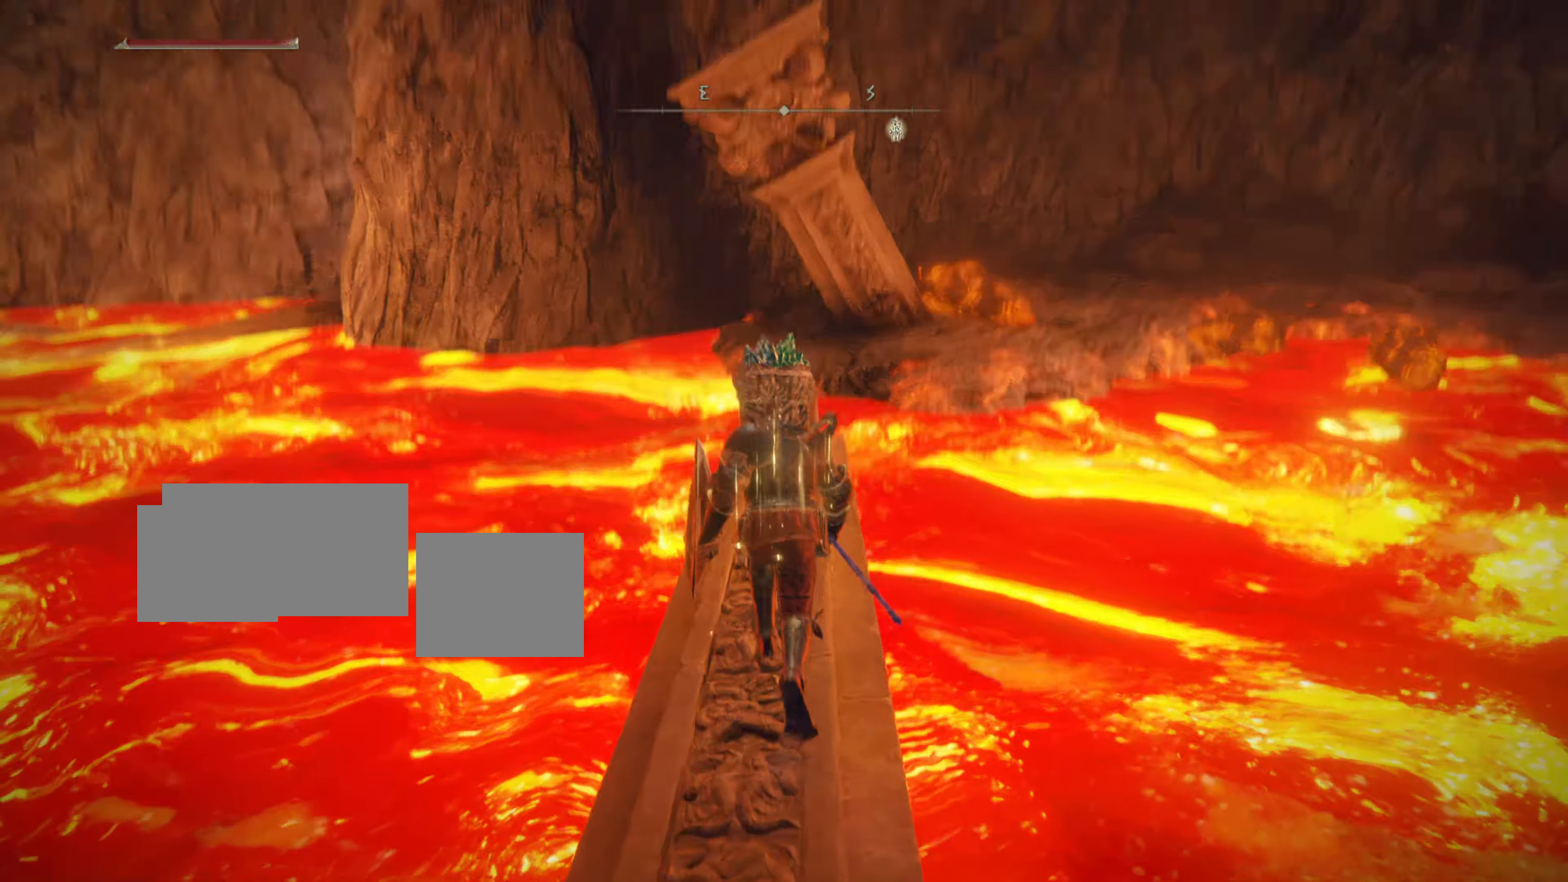
{"buttons": ["CIRCLE"], "left_stick": "up", "right_stick": "center", "events": [[83, "right_stick", "center"], [317, "CIRCLE", "down"]]}
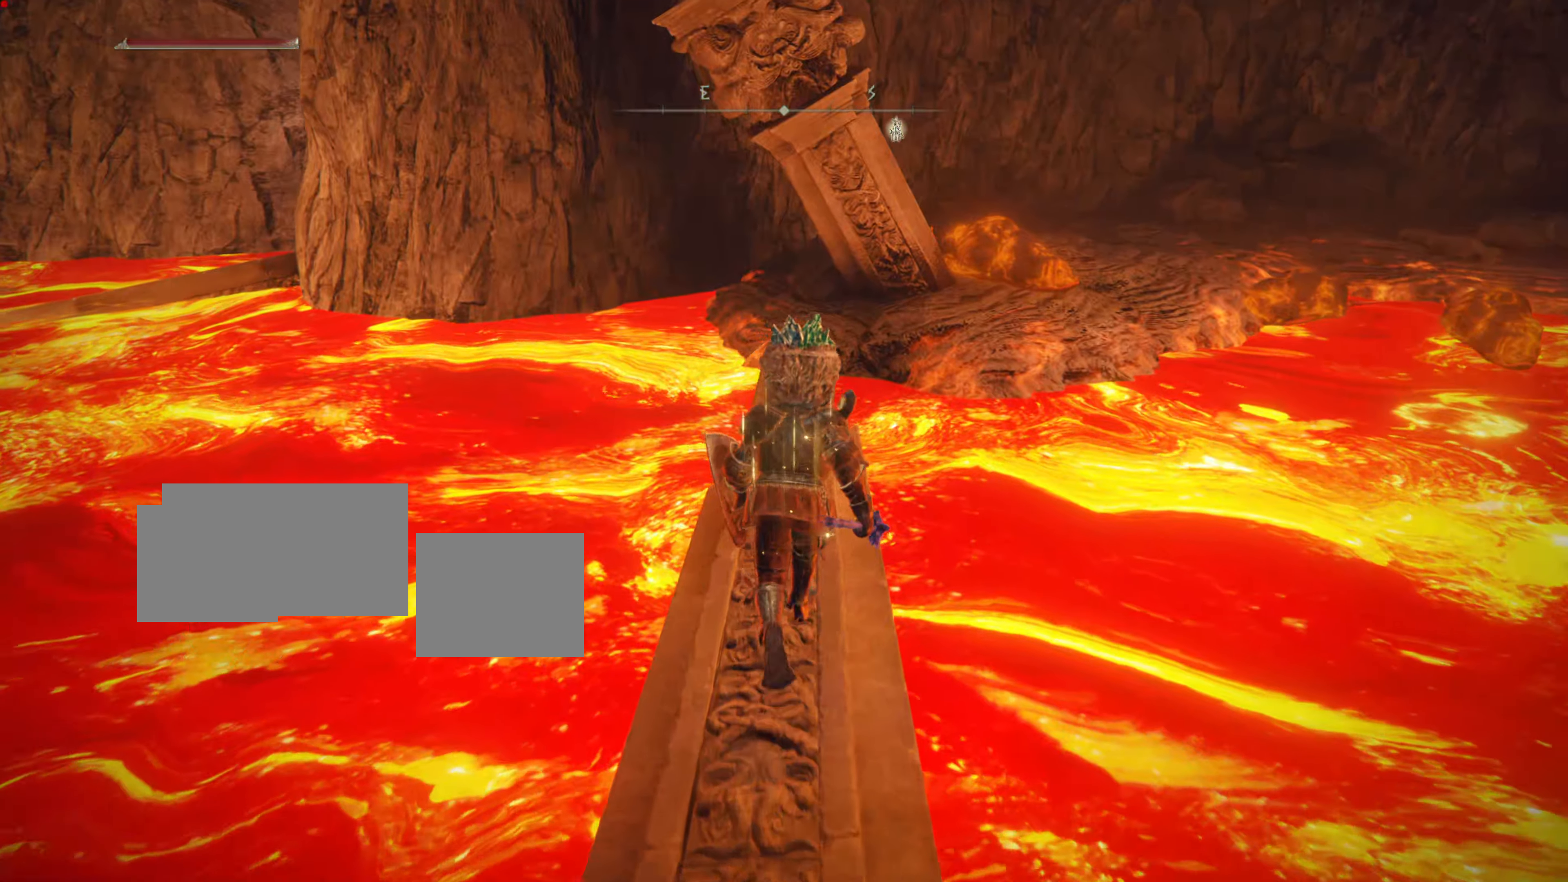
{"buttons": [], "left_stick": "center", "right_stick": "center", "events": [[100, "CIRCLE", "up"], [267, "left_stick", "center"]]}
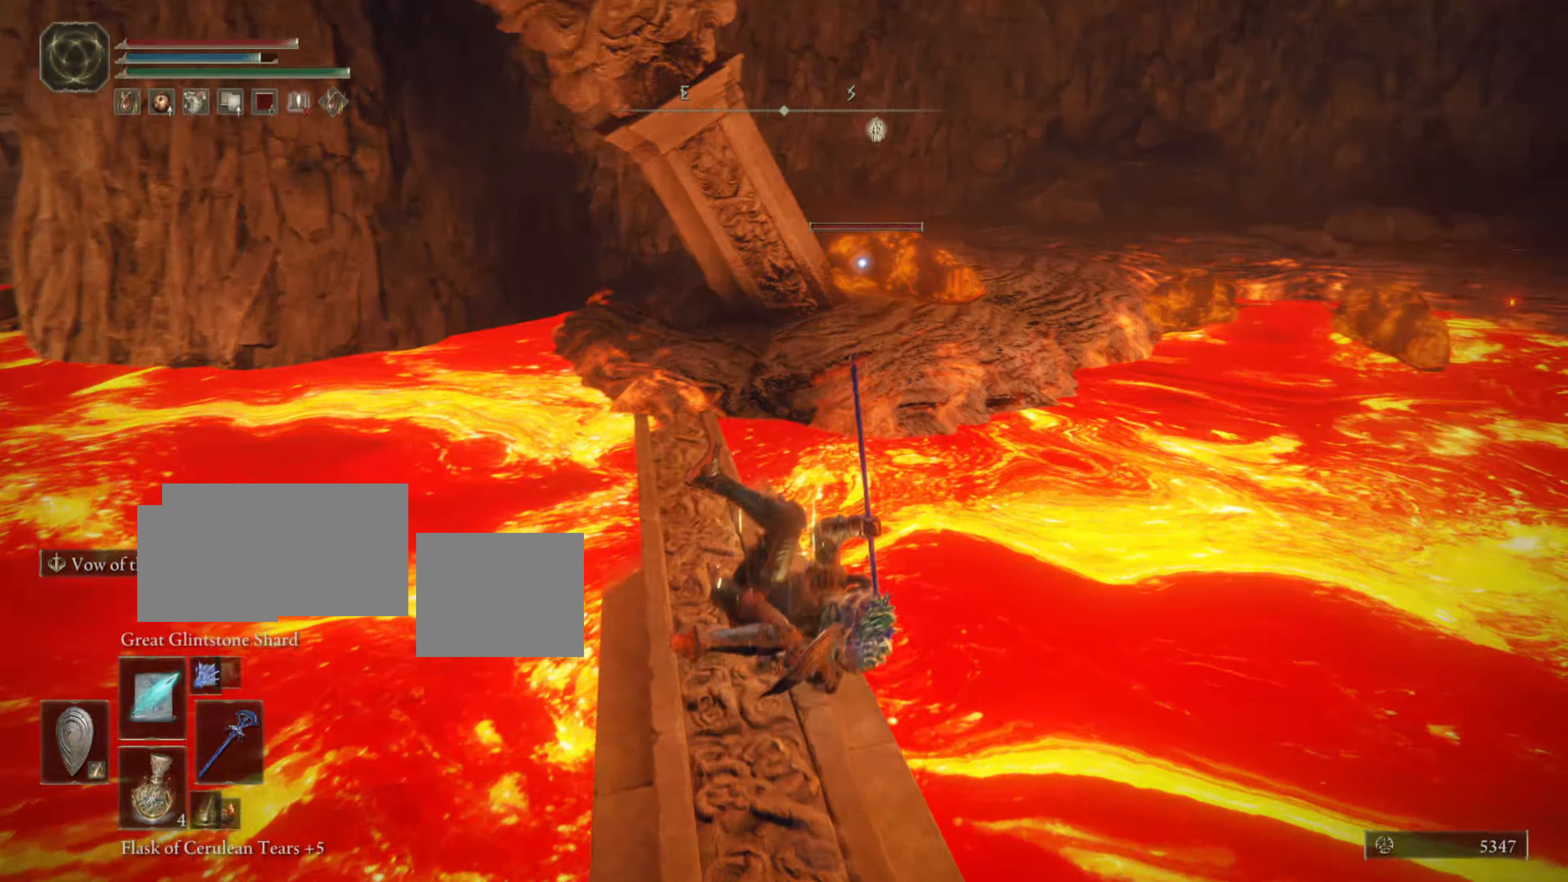
{"buttons": [], "left_stick": "center", "right_stick": "center"}
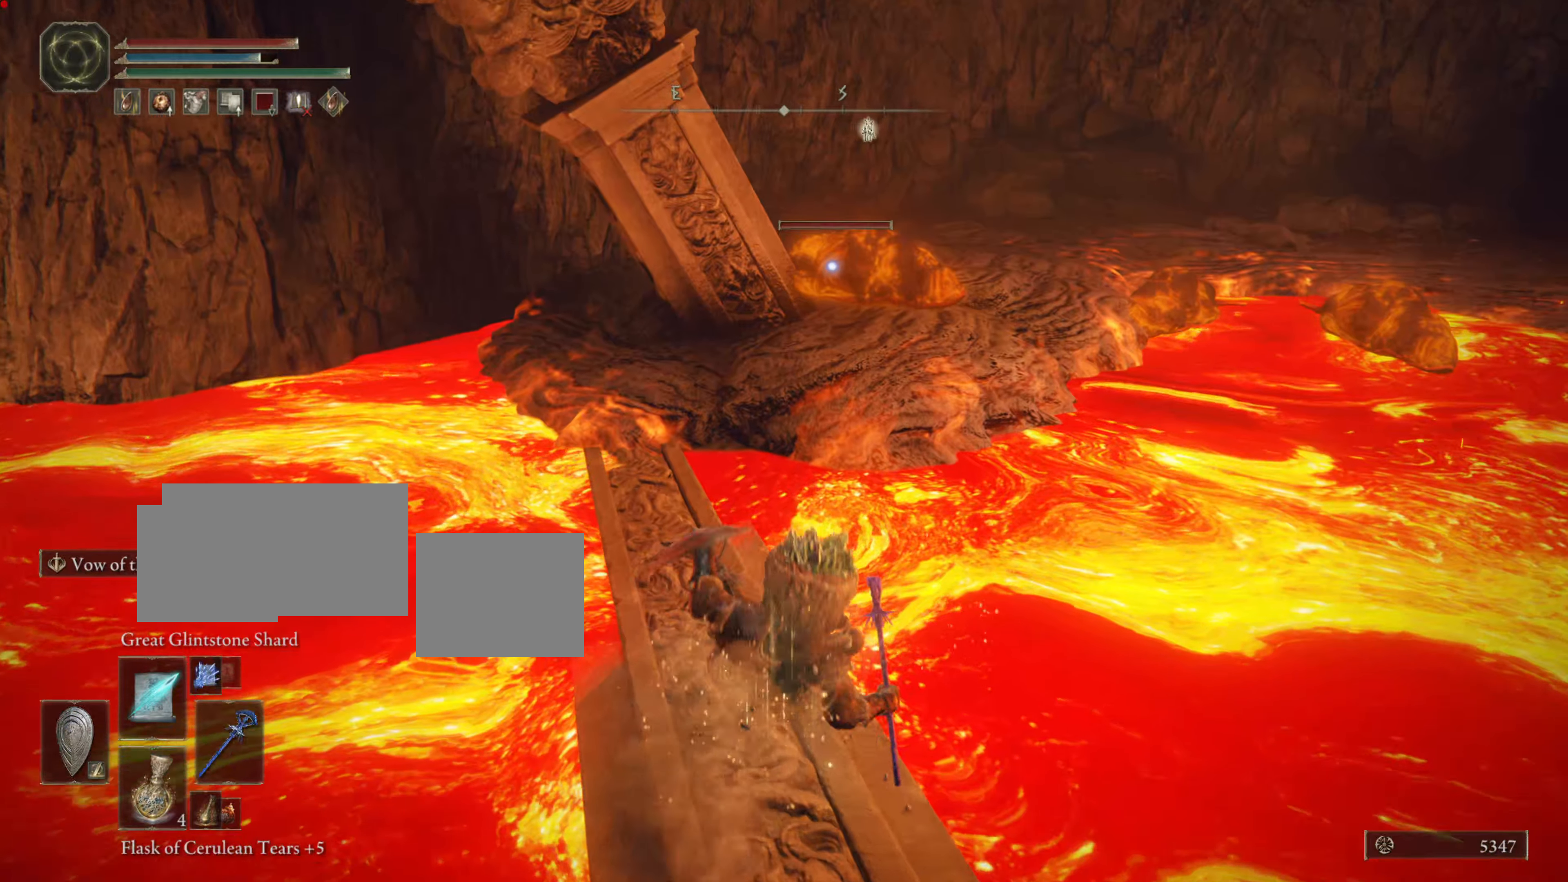
{"buttons": [], "left_stick": "center", "right_stick": "center", "events": [[183, "R1", "down"], [384, "R1", "up"]]}
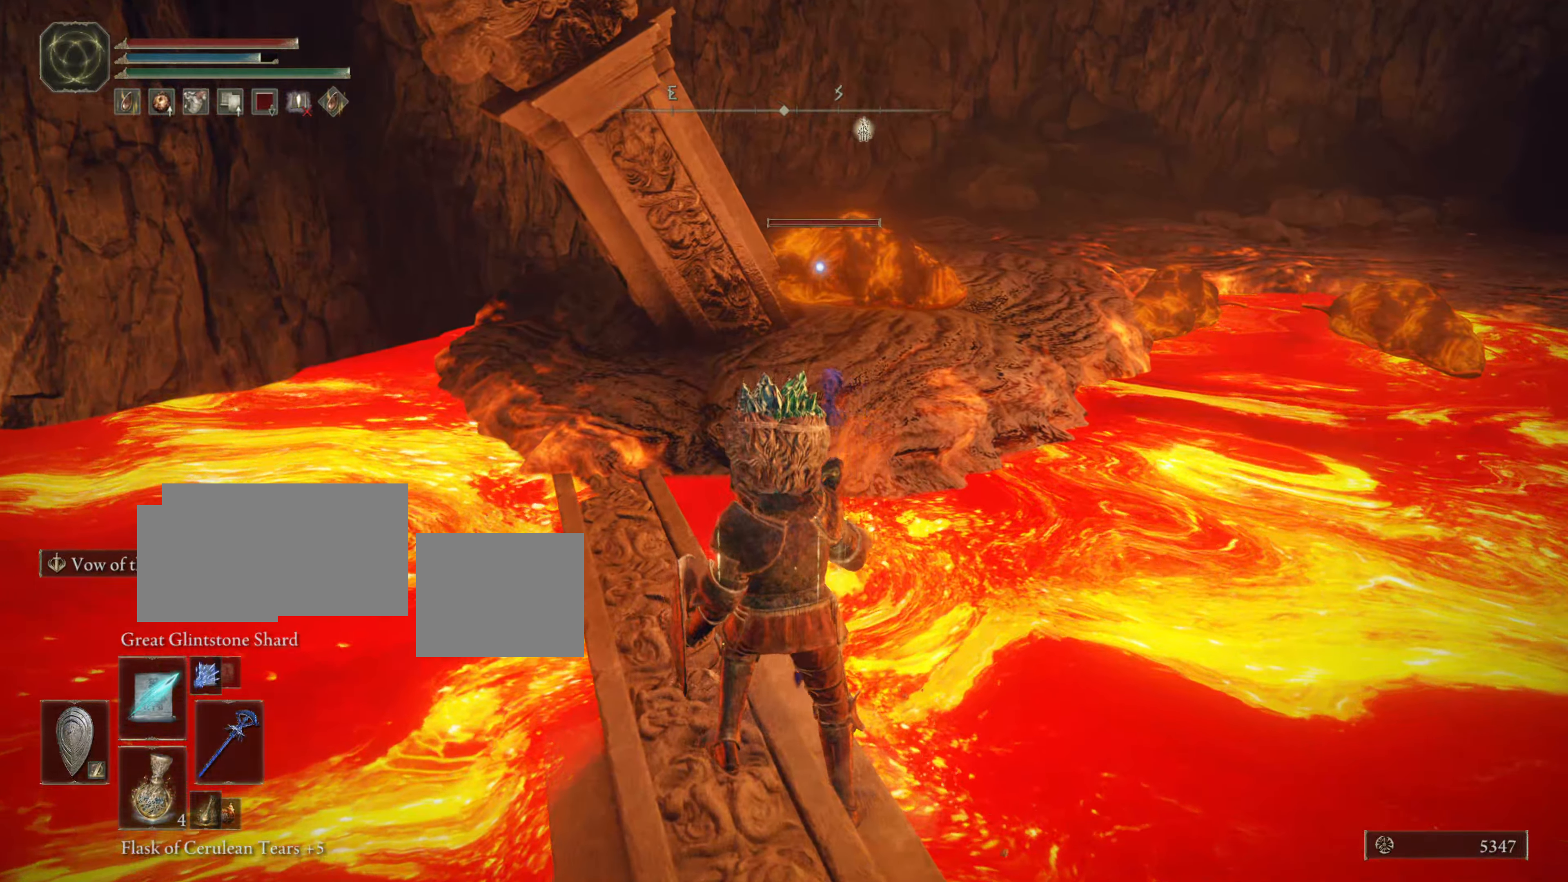
{"buttons": [], "left_stick": "center", "right_stick": "center", "events": []}
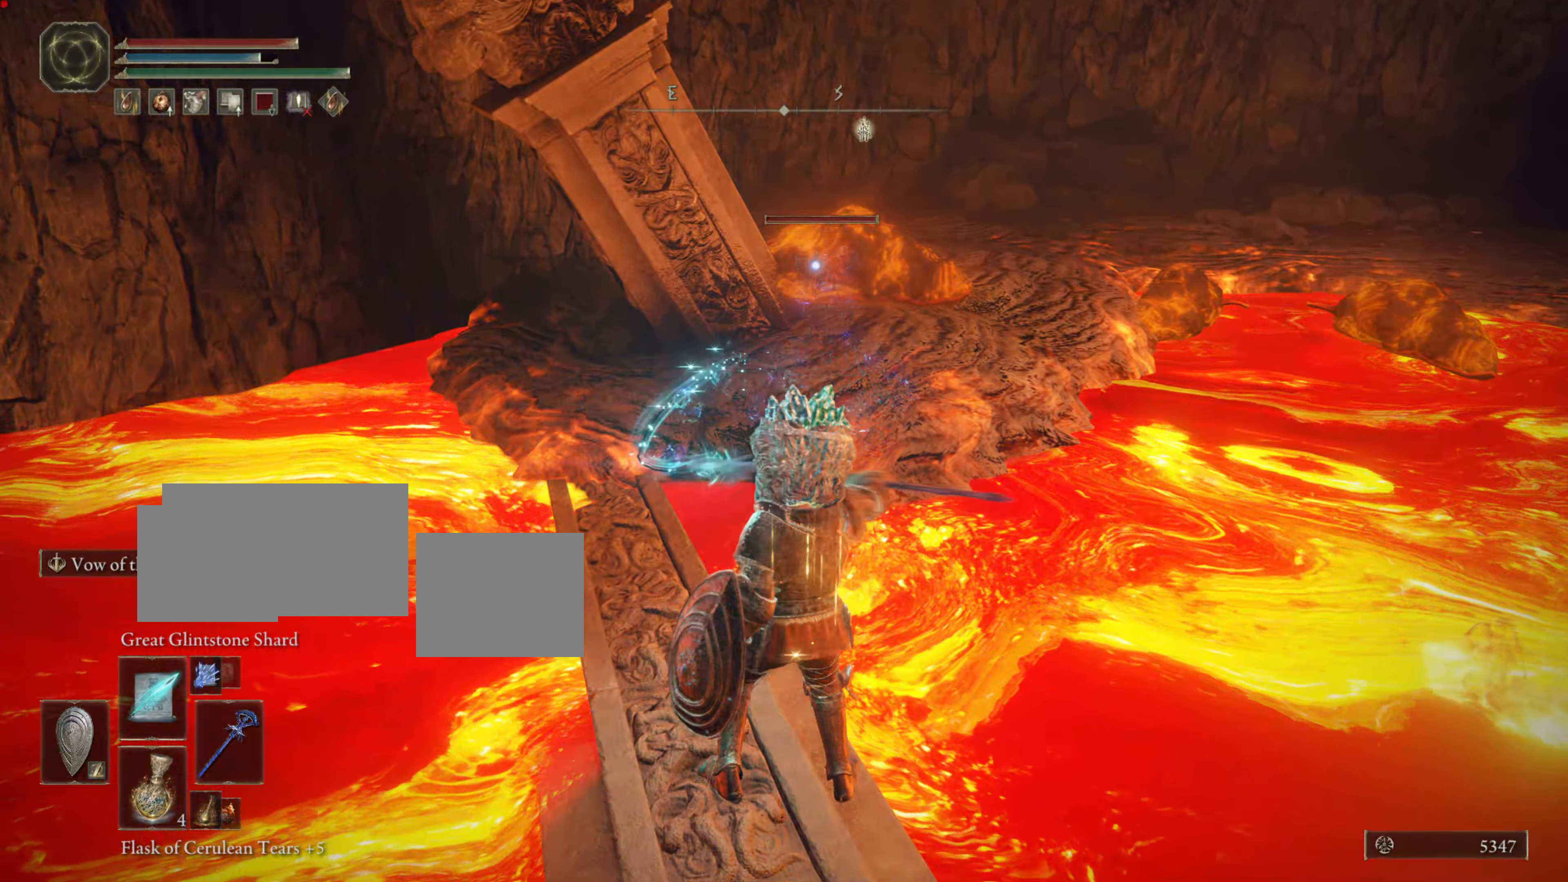
{"buttons": [], "left_stick": "center", "right_stick": "center", "events": []}
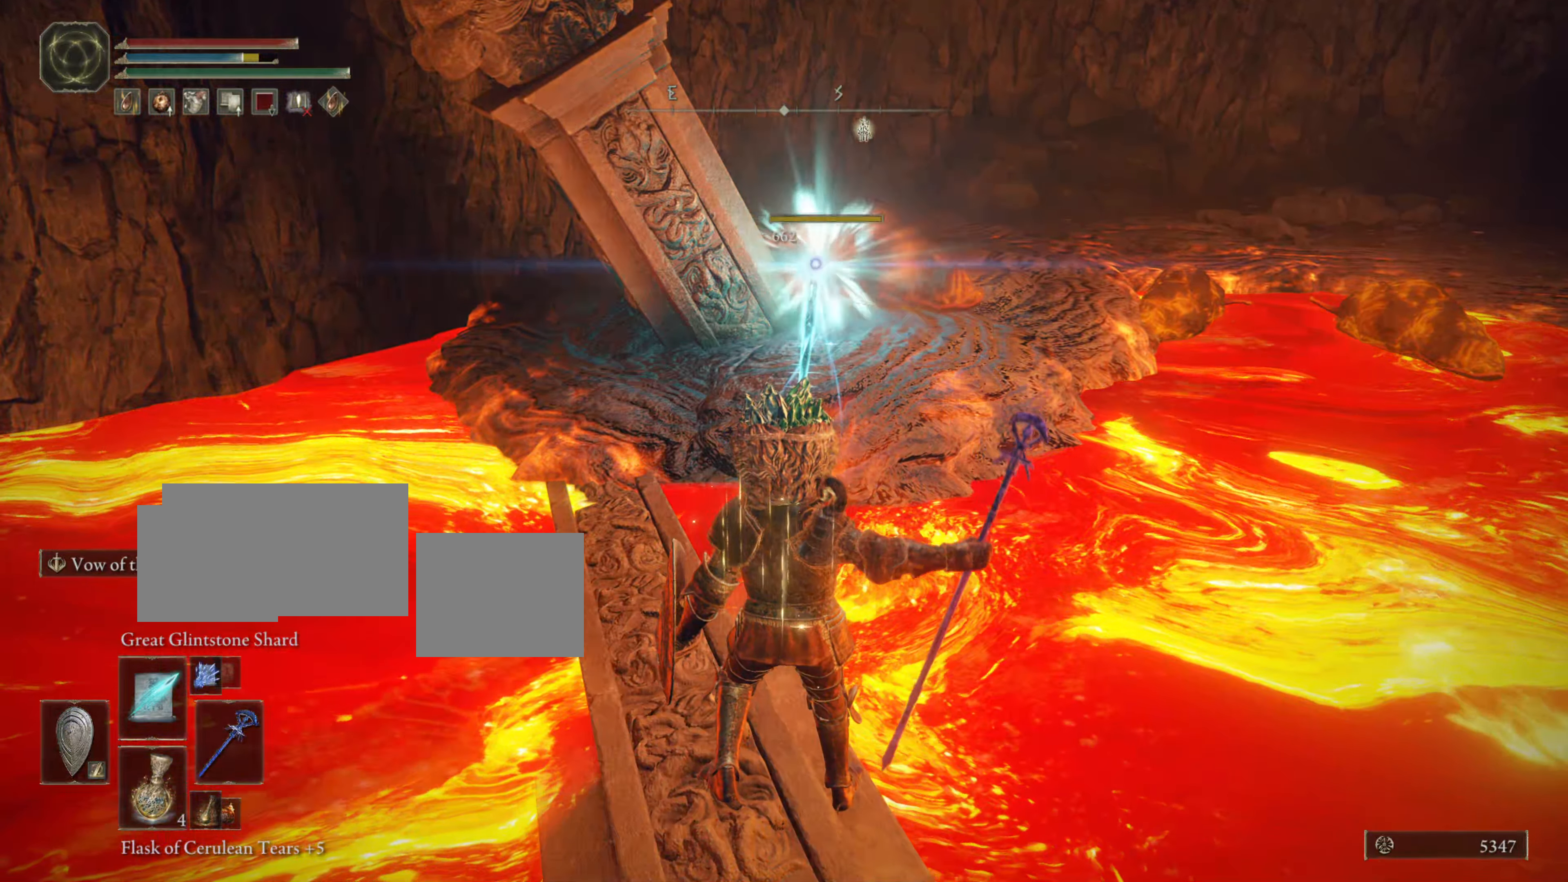
{"buttons": [], "left_stick": "center", "right_stick": "center", "events": []}
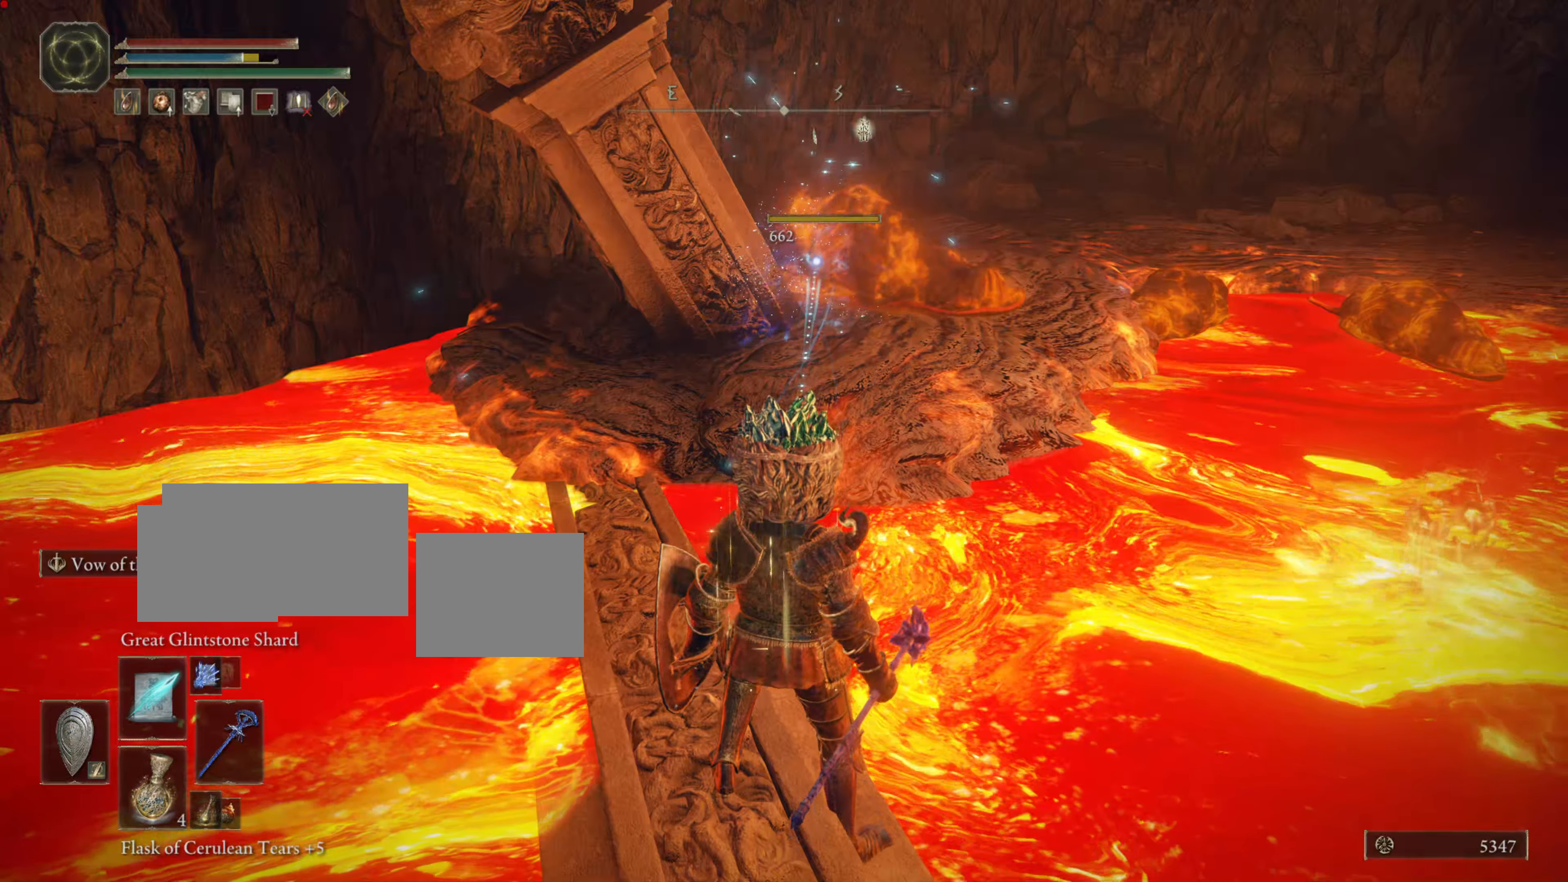
{"buttons": [], "left_stick": "up-left", "right_stick": "center", "events": [[283, "left_stick", "up-left"]]}
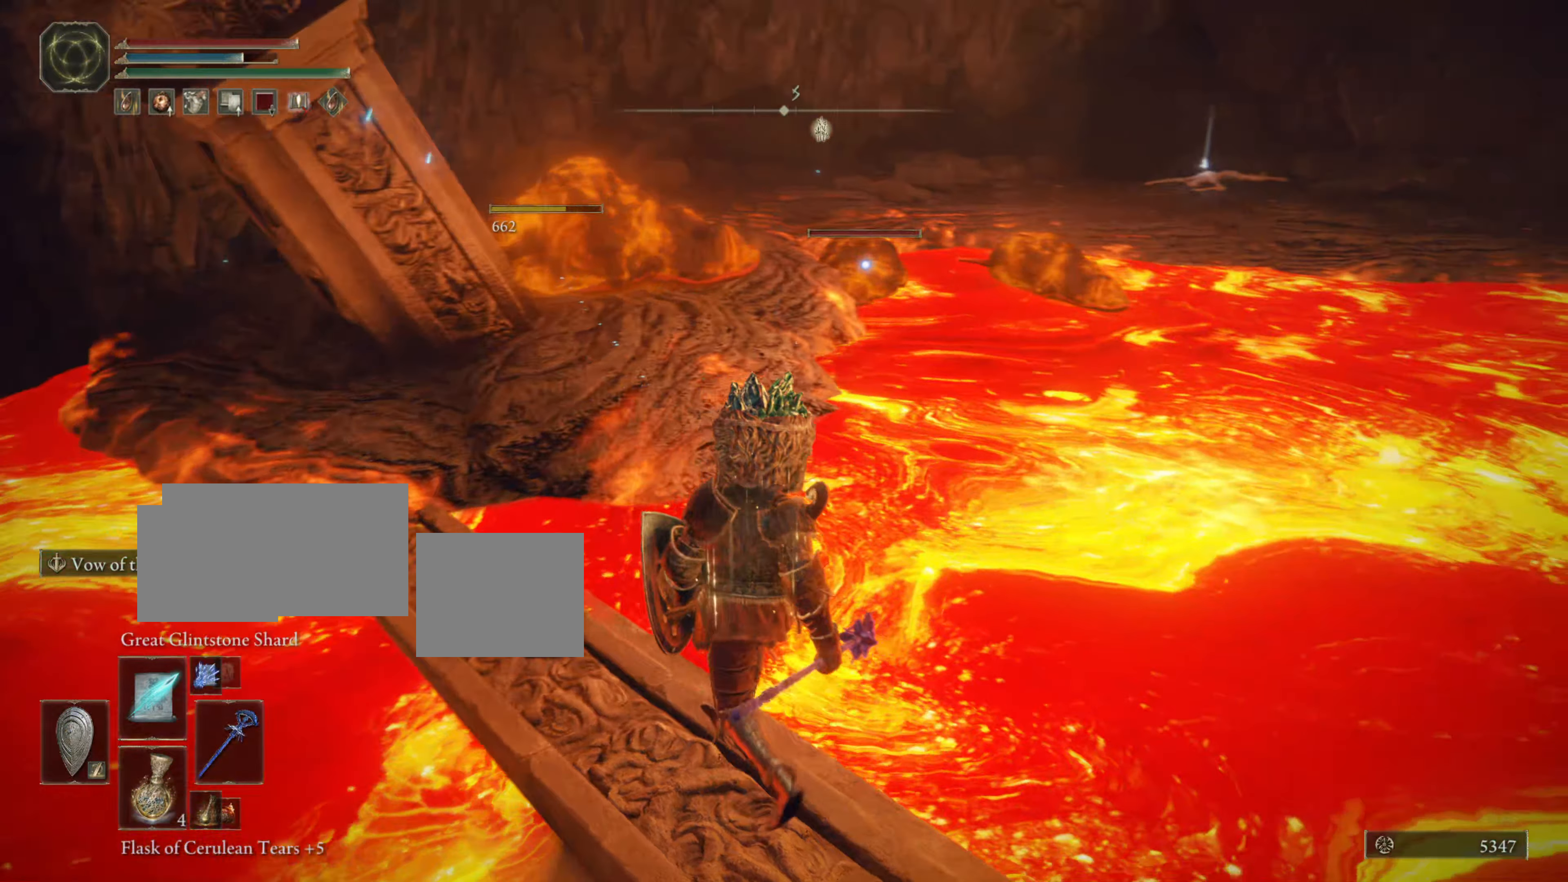
{"buttons": [], "left_stick": "left", "right_stick": "center", "events": [[100, "left_stick", "center"], [134, "right_stick", "up"], [234, "right_stick", "center"], [501, "left_stick", "left"]]}
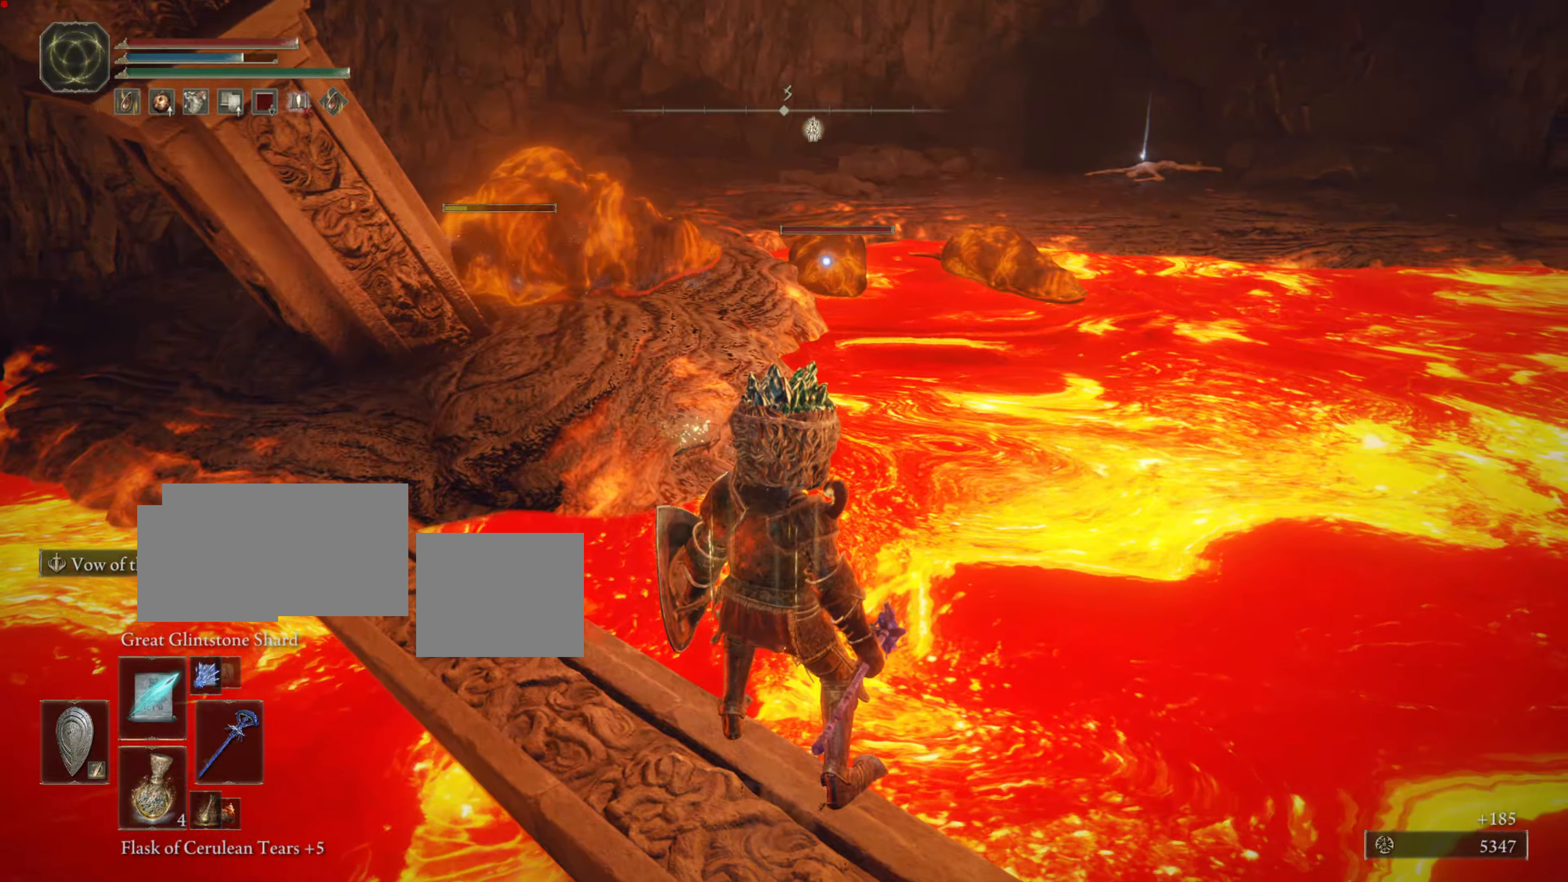
{"buttons": [], "left_stick": "up-left", "right_stick": "center", "events": [[167, "R1", "down"], [167, "left_stick", "center"], [300, "R1", "up"], [500, "left_stick", "up-left"]]}
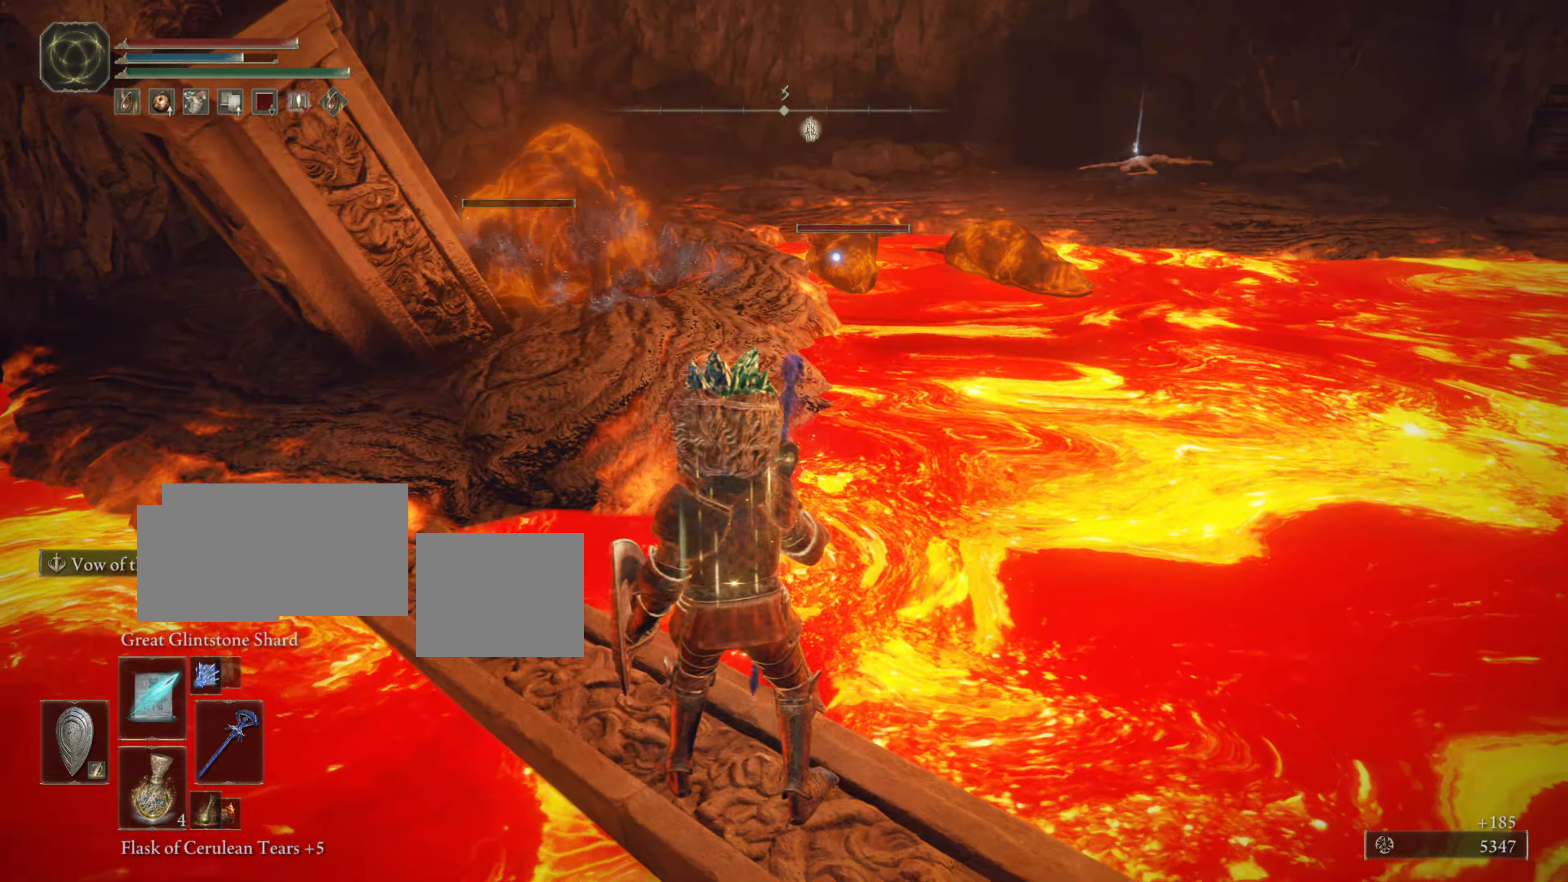
{"buttons": [], "left_stick": "center", "right_stick": "center", "events": [[100, "left_stick", "center"]]}
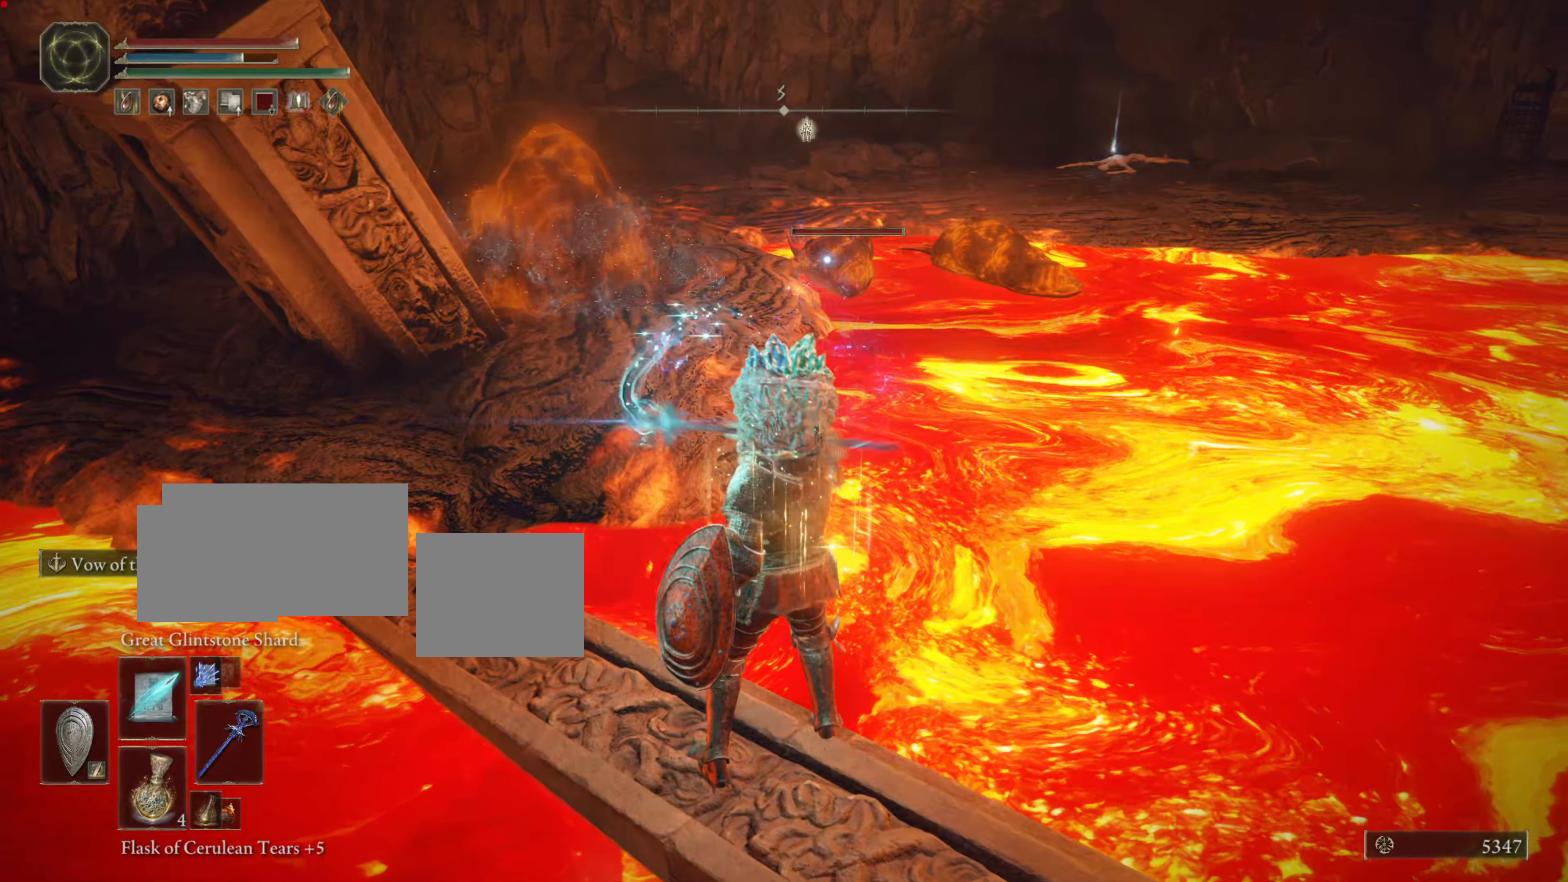
{"buttons": [], "left_stick": "center", "right_stick": "center", "events": []}
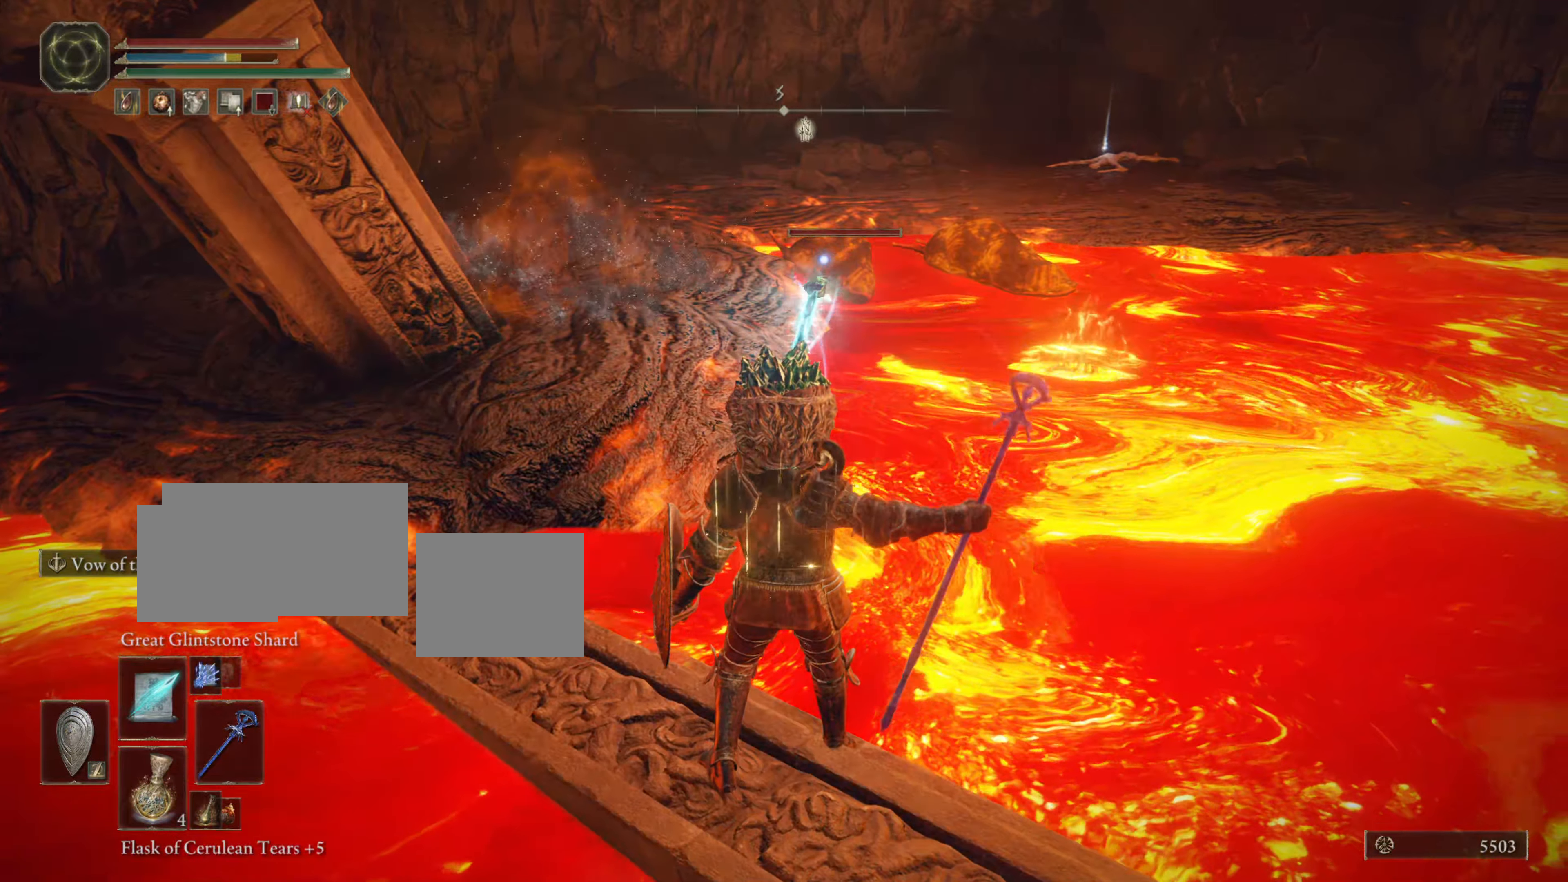
{"buttons": ["TRIANGLE"], "left_stick": "center", "right_stick": "center", "events": [[500, "TRIANGLE", "down"]]}
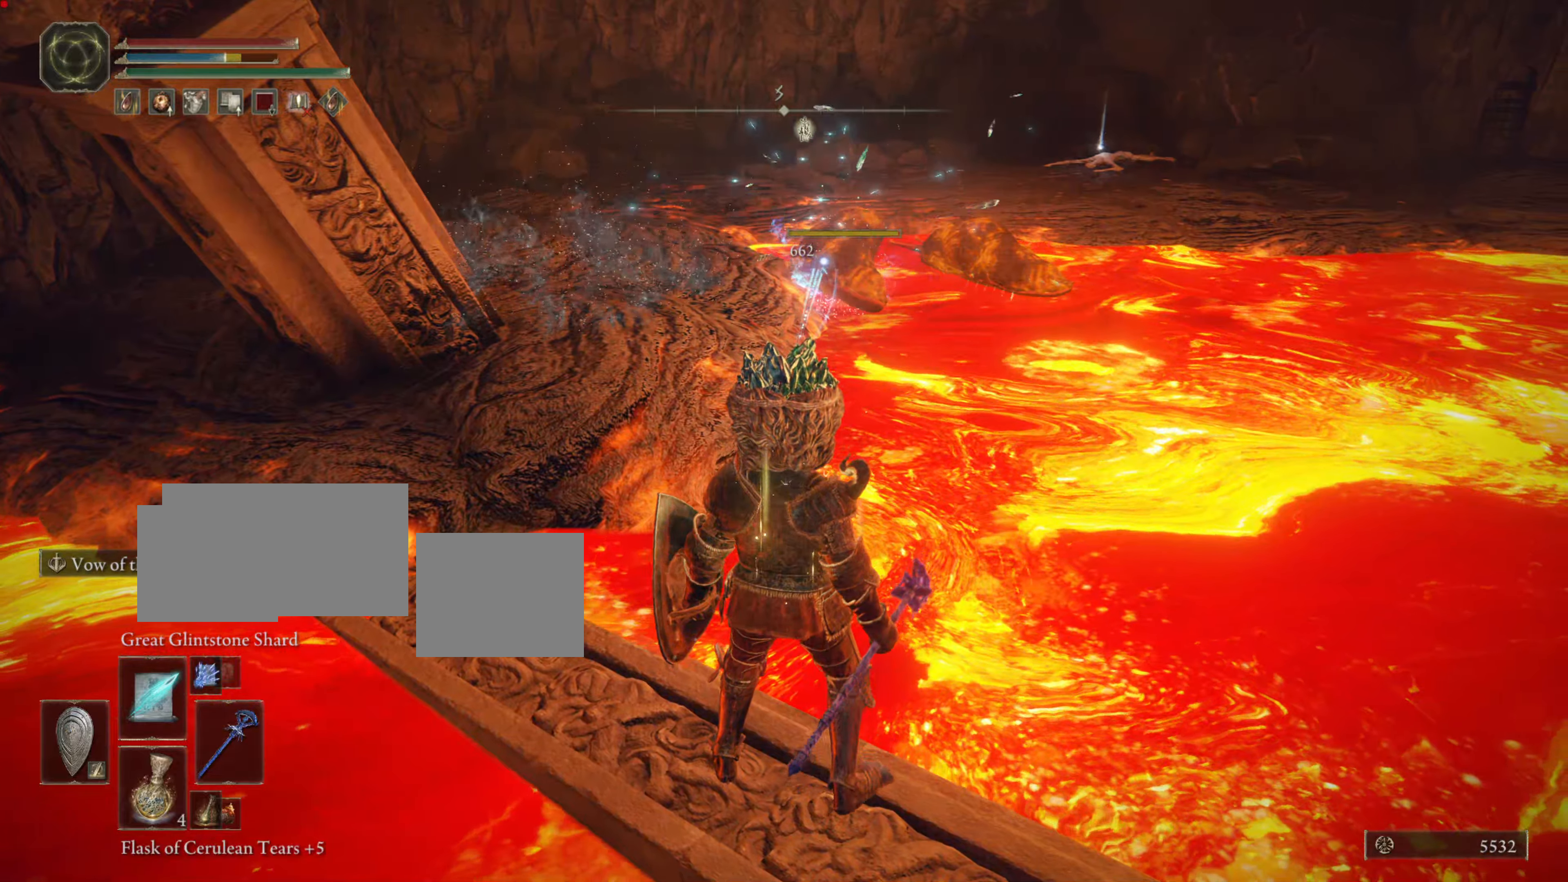
{"buttons": [], "left_stick": "up-left", "right_stick": "center", "events": [[67, "TRIANGLE", "up"], [134, "left_stick", "left"], [217, "left_stick", "up-left"]]}
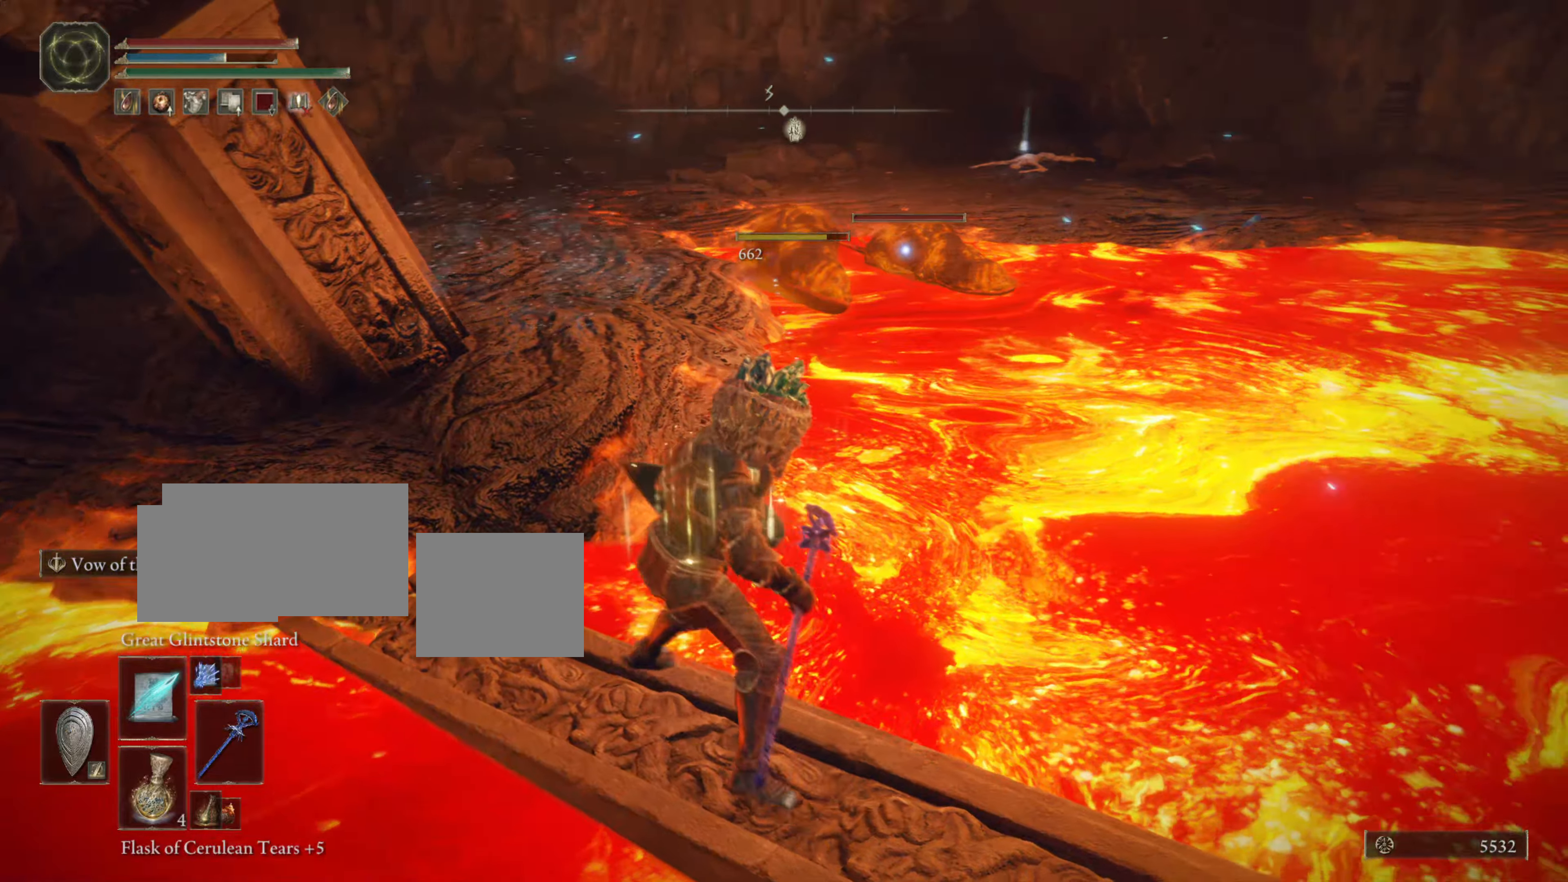
{"buttons": ["CROSS"], "left_stick": "up-left", "right_stick": "center", "events": [[100, "CROSS", "down"], [300, "CROSS", "up"], [400, "CROSS", "down"]]}
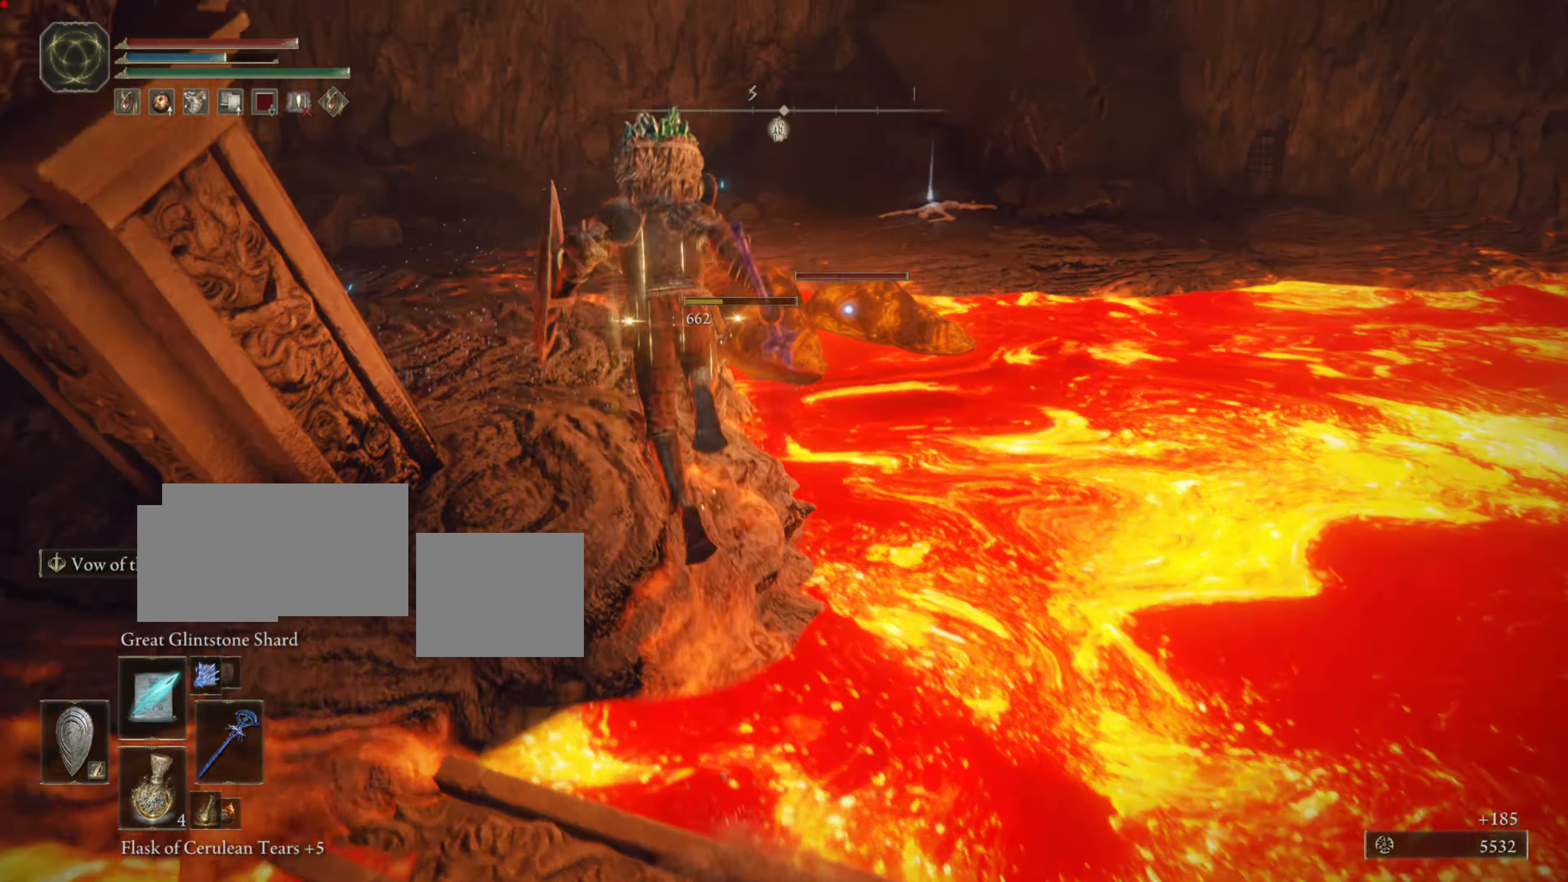
{"buttons": [], "left_stick": "up", "right_stick": "center", "events": [[100, "CROSS", "up"], [150, "CROSS", "down"], [300, "CROSS", "up"], [501, "left_stick", "up"]]}
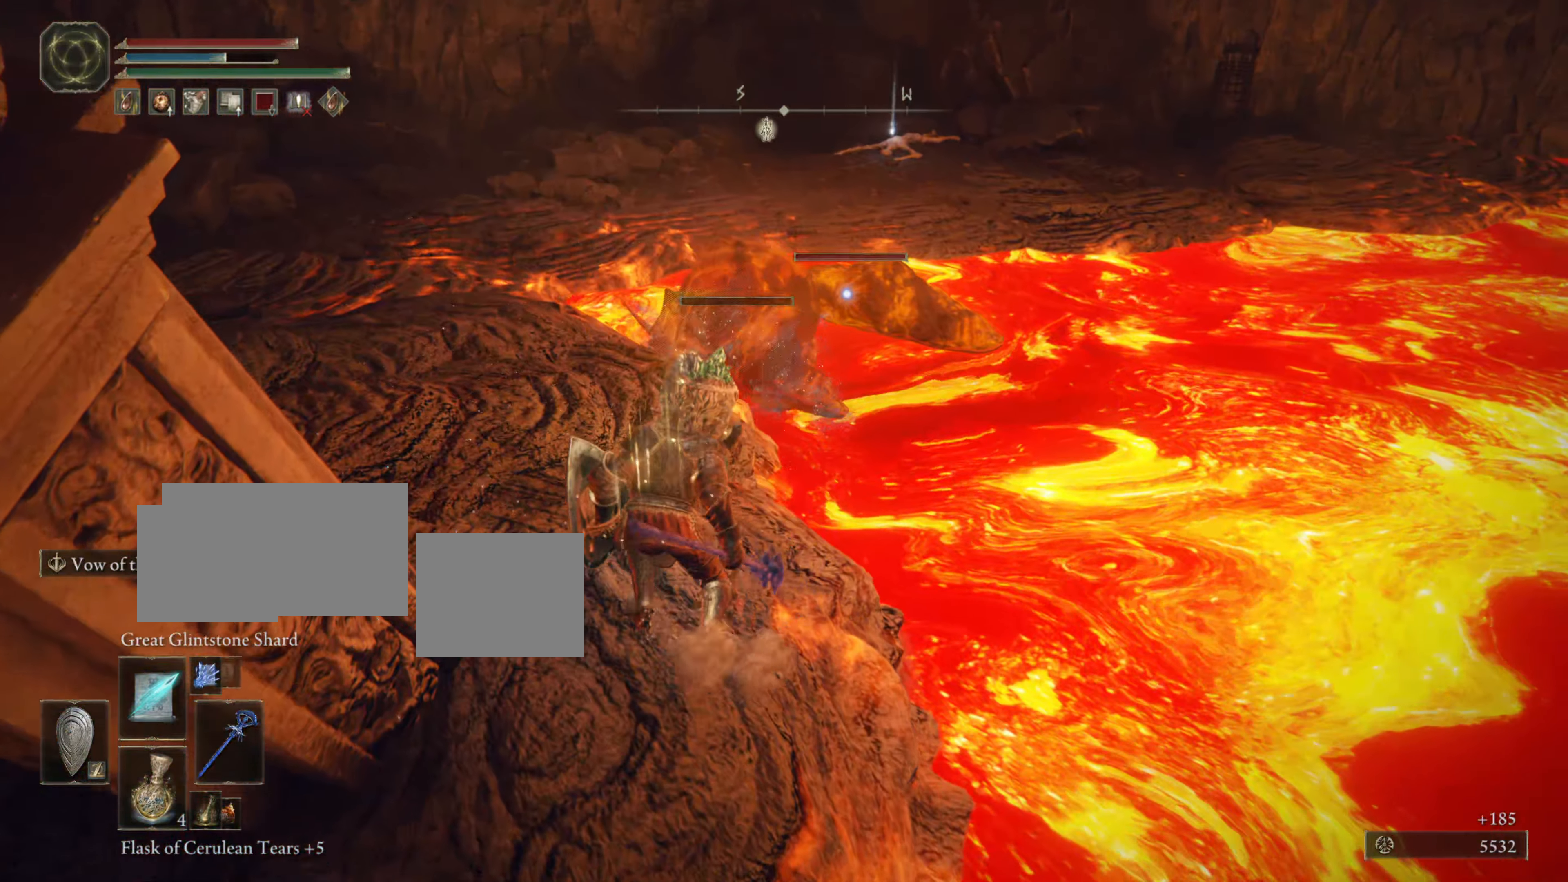
{"buttons": ["R1"], "left_stick": "center", "right_stick": "center", "events": [[200, "left_stick", "center"], [400, "R1", "down"]]}
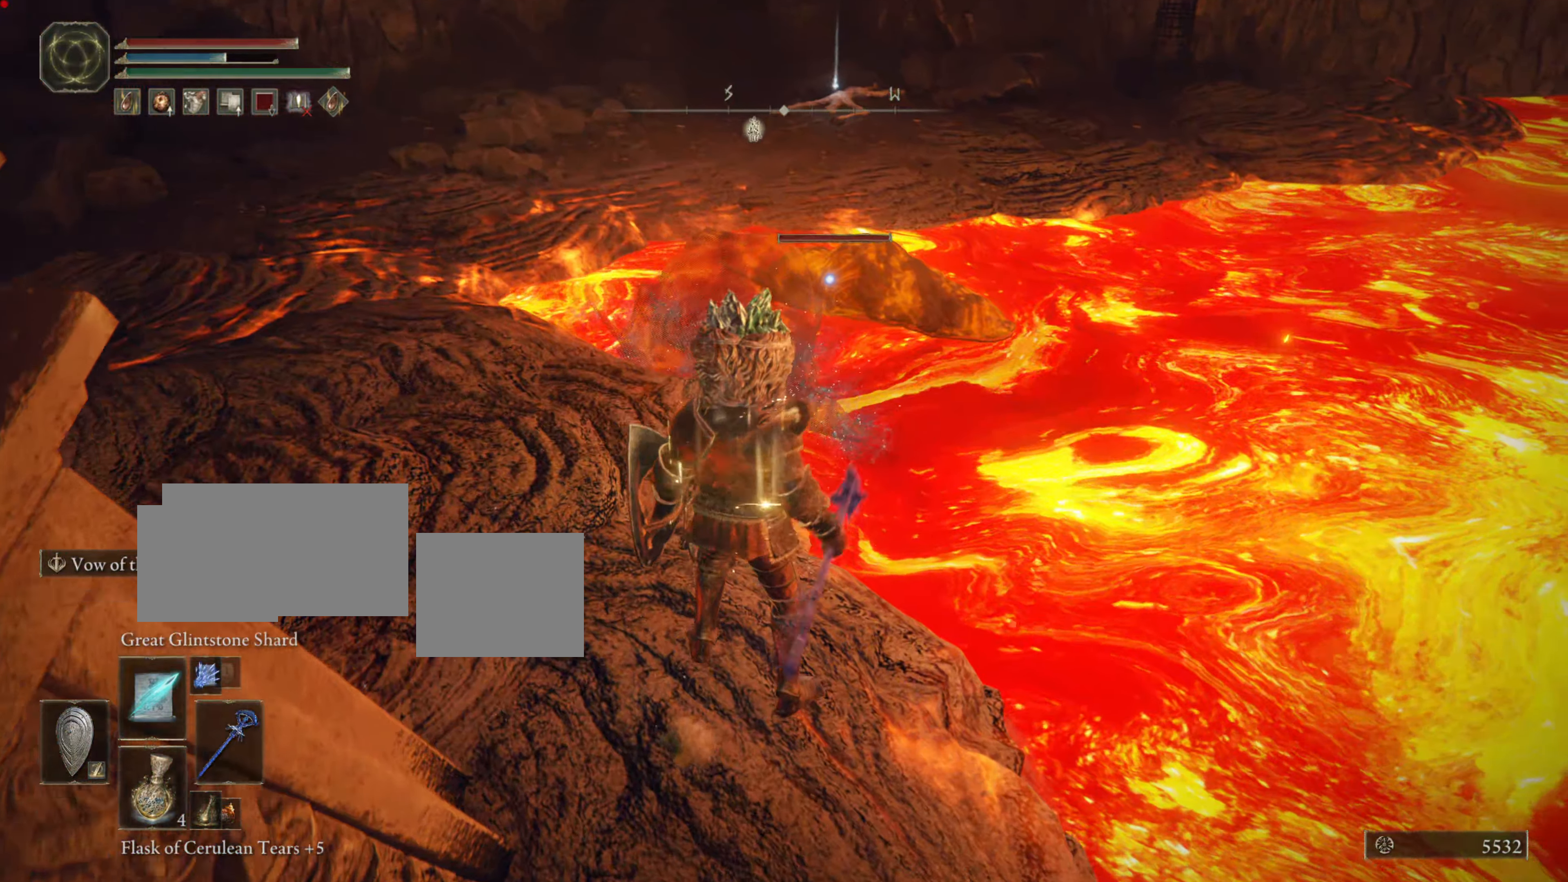
{"buttons": [], "left_stick": "center", "right_stick": "center", "events": [[17, "R1", "up"]]}
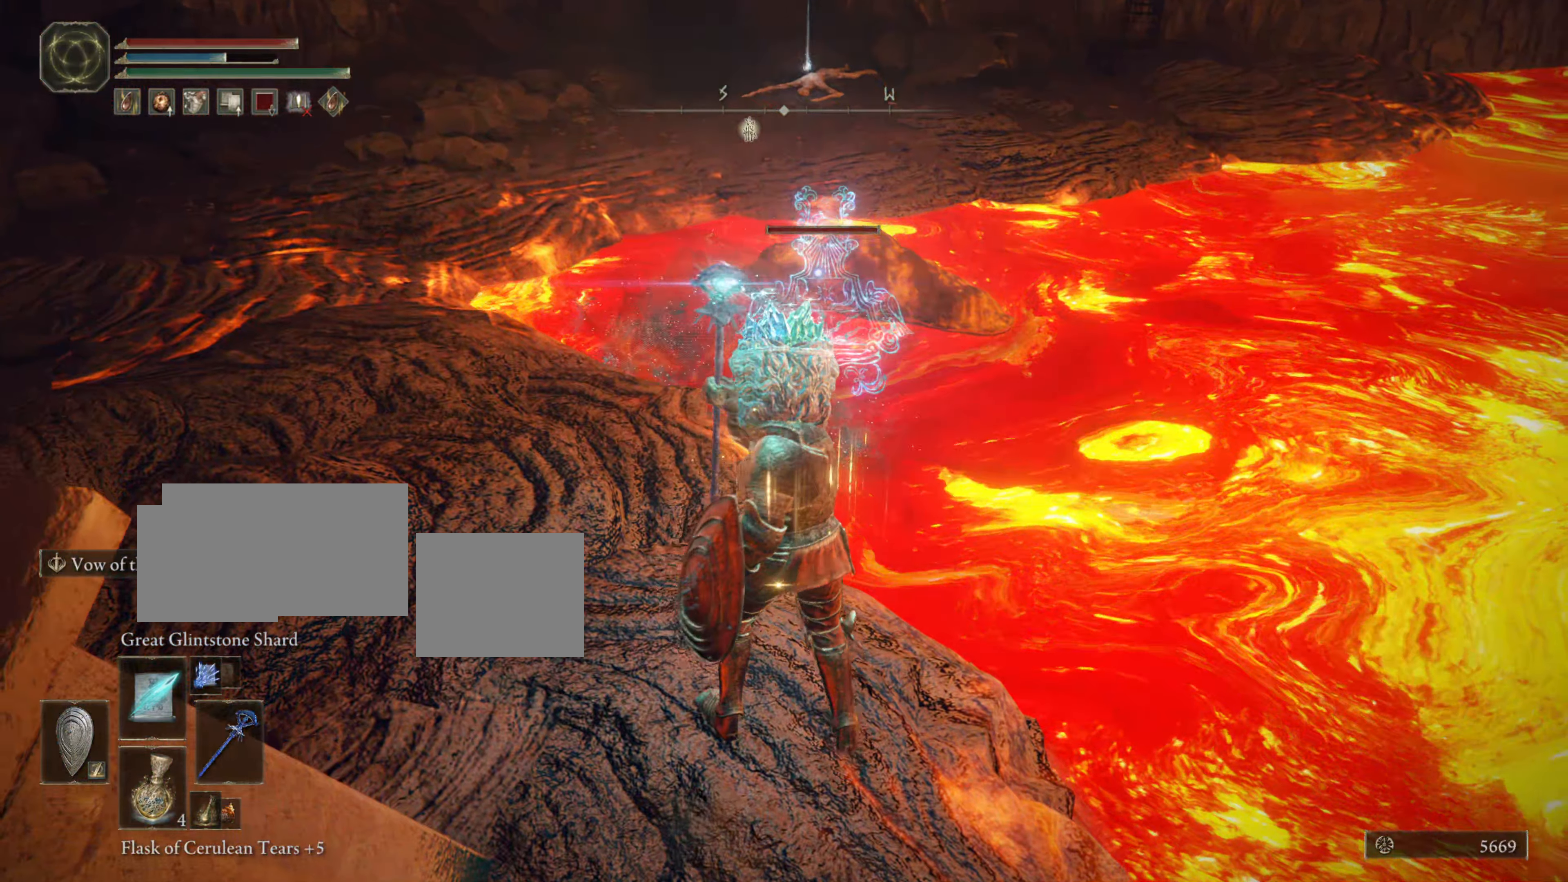
{"buttons": [], "left_stick": "center", "right_stick": "center", "events": []}
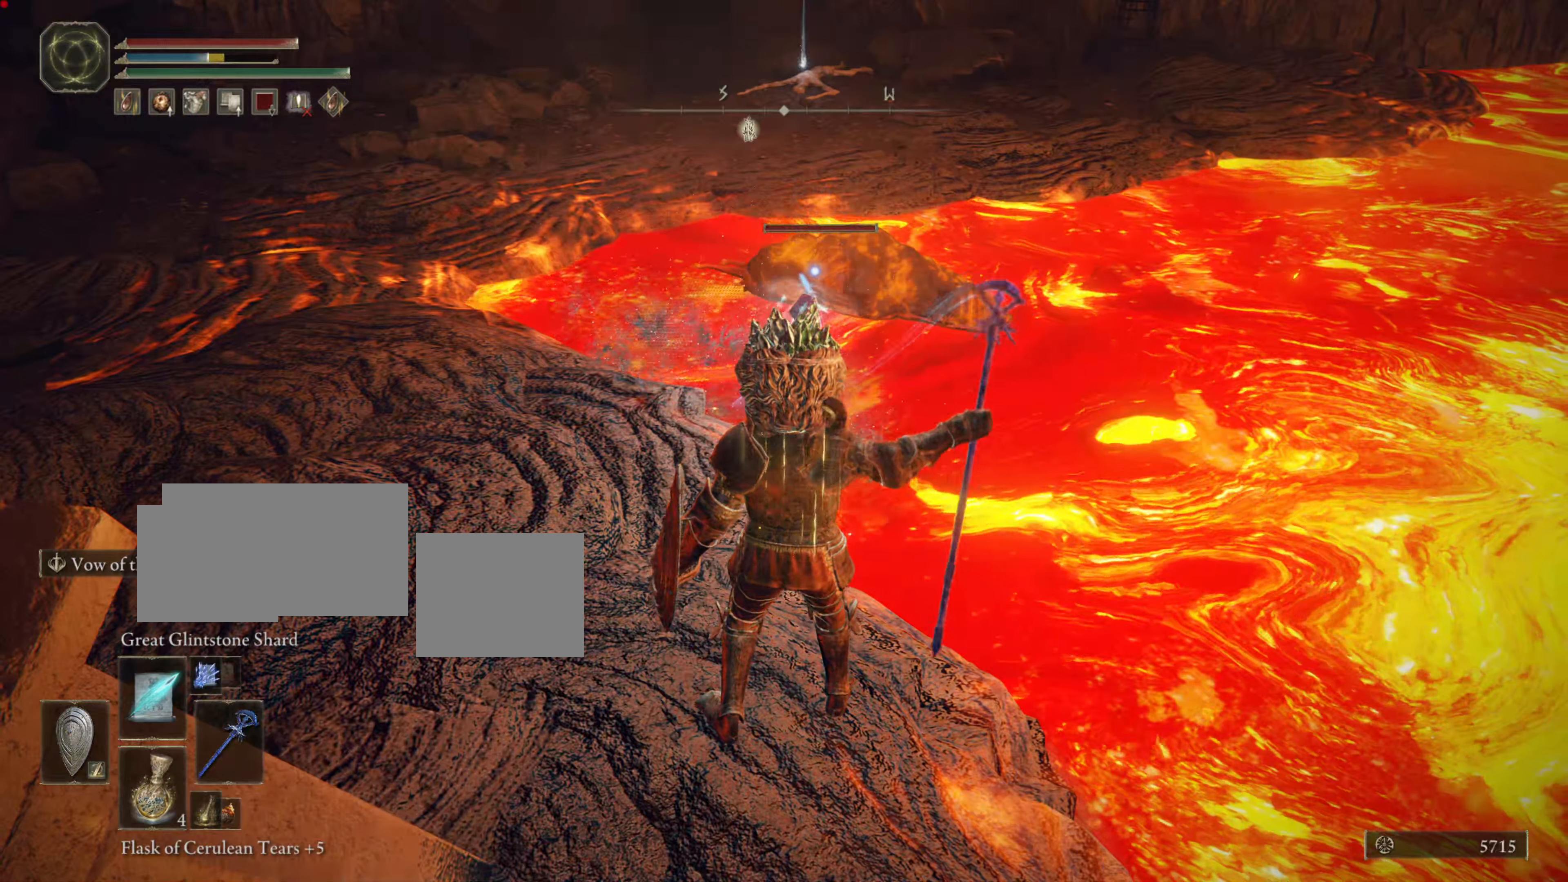
{"buttons": [], "left_stick": "center", "right_stick": "center", "events": []}